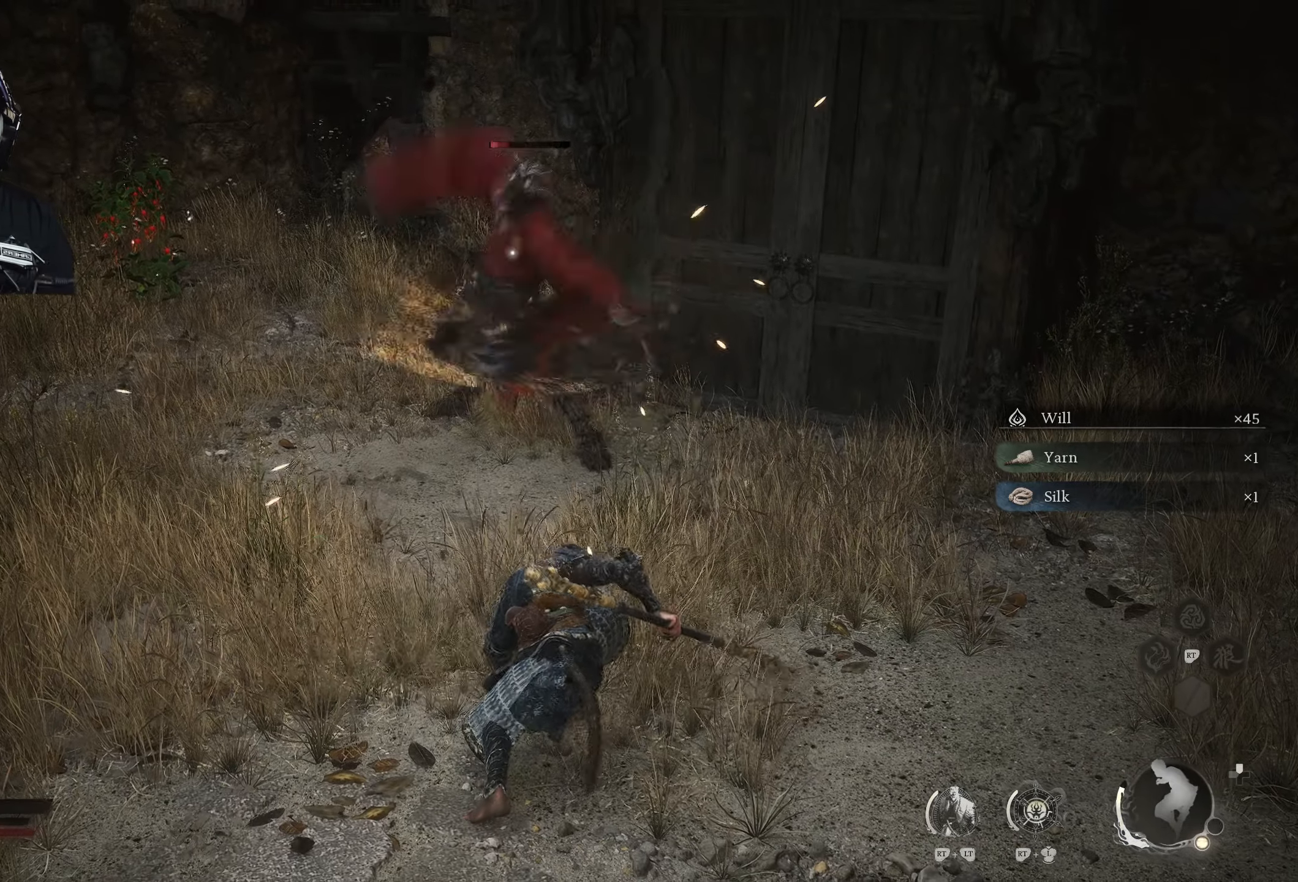
Gameplay with a controller (Xbox layout); each line is a JSON object with the inputs held at the frame after it. "events" lists button and stick changes between this image and that frame as [ms after this image, input, new state], when the widget could be followed in between.
{"buttons": [], "left_stick": "down", "right_stick": "center", "events": [[167, "B", "down"], [267, "B", "up"]]}
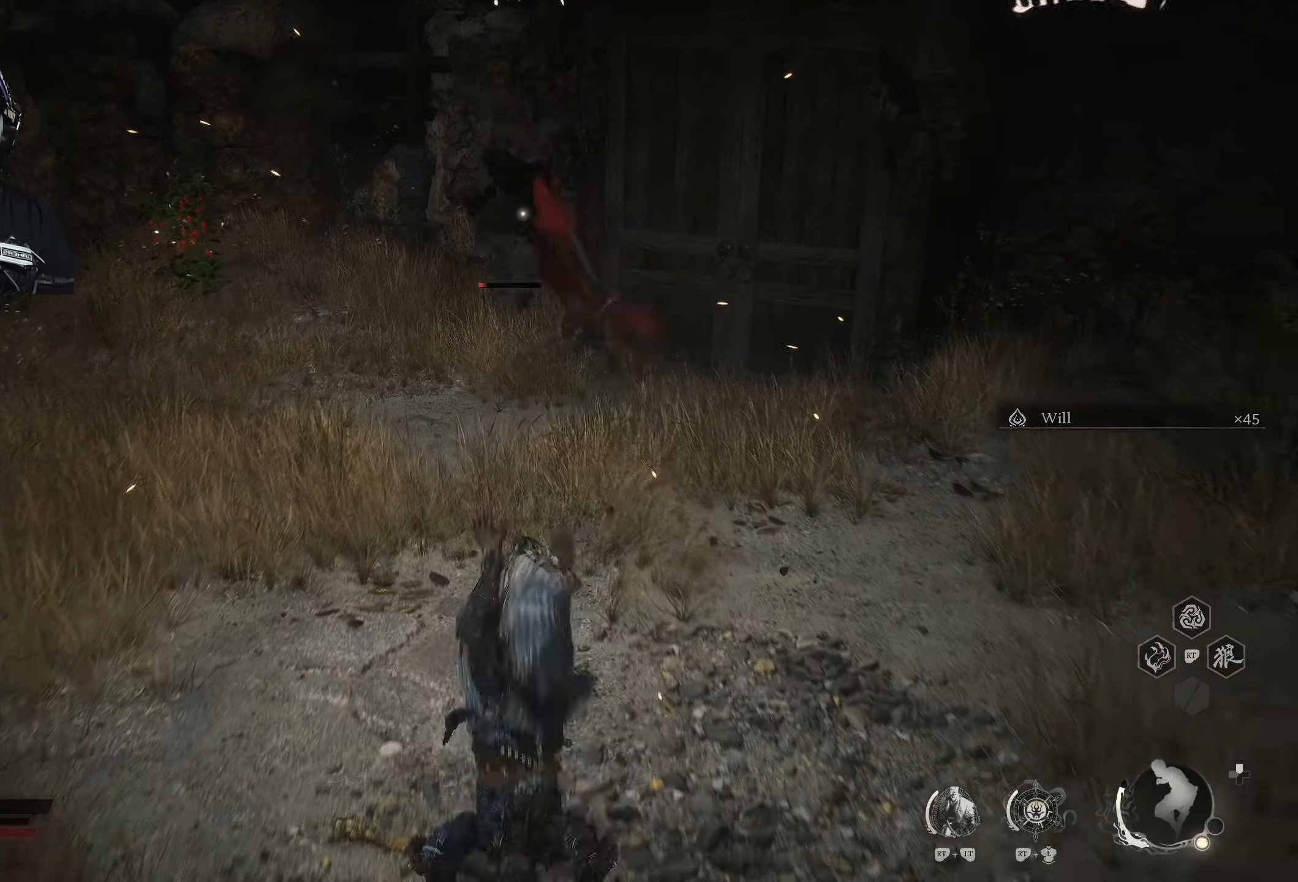
{"buttons": [], "left_stick": "down-left", "right_stick": "center", "events": [[167, "left_stick", "down-left"]]}
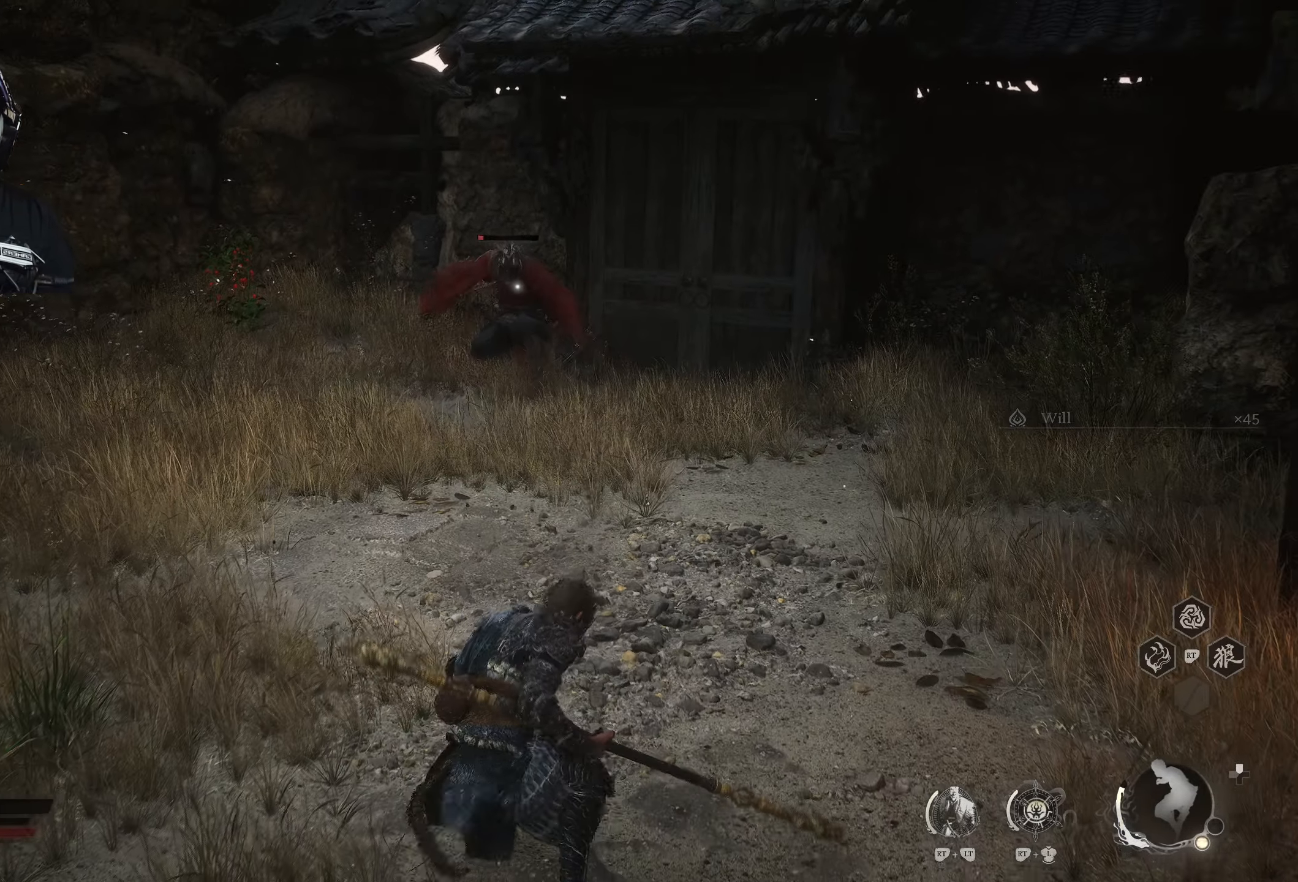
{"buttons": [], "left_stick": "down-left", "right_stick": "center", "events": []}
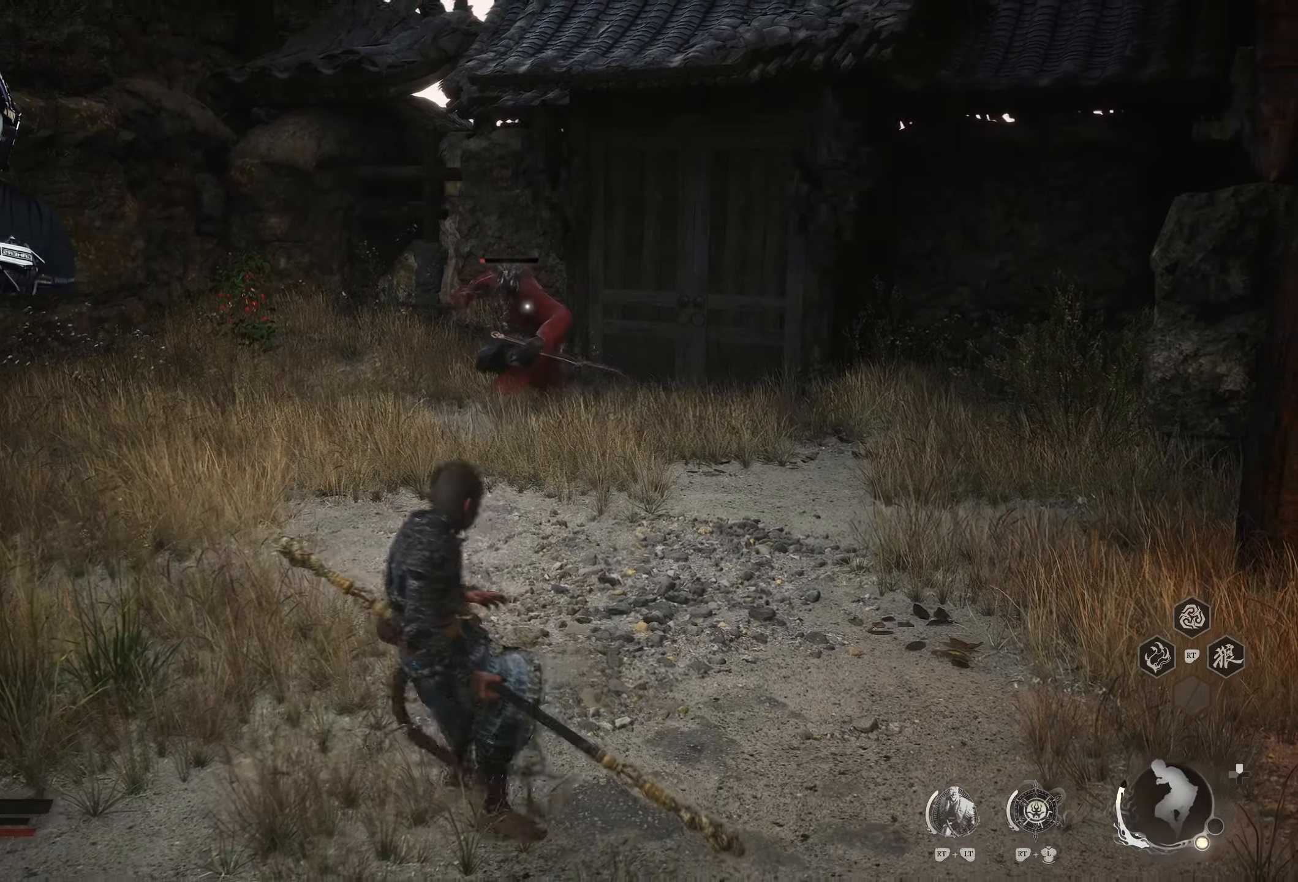
{"buttons": [], "left_stick": "down-left", "right_stick": "center", "events": []}
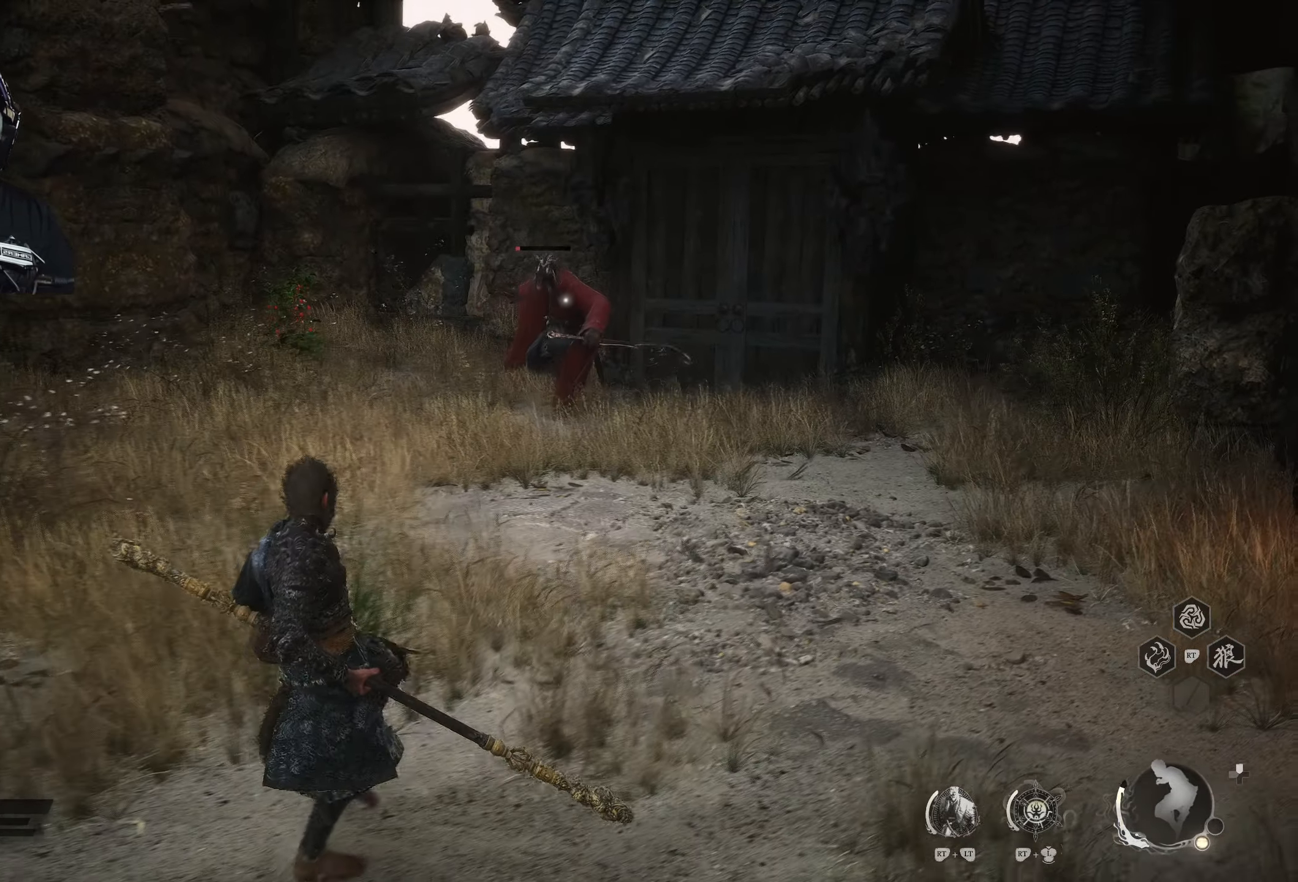
{"buttons": [], "left_stick": "up", "right_stick": "center", "events": [[200, "left_stick", "up-left"], [250, "left_stick", "up"]]}
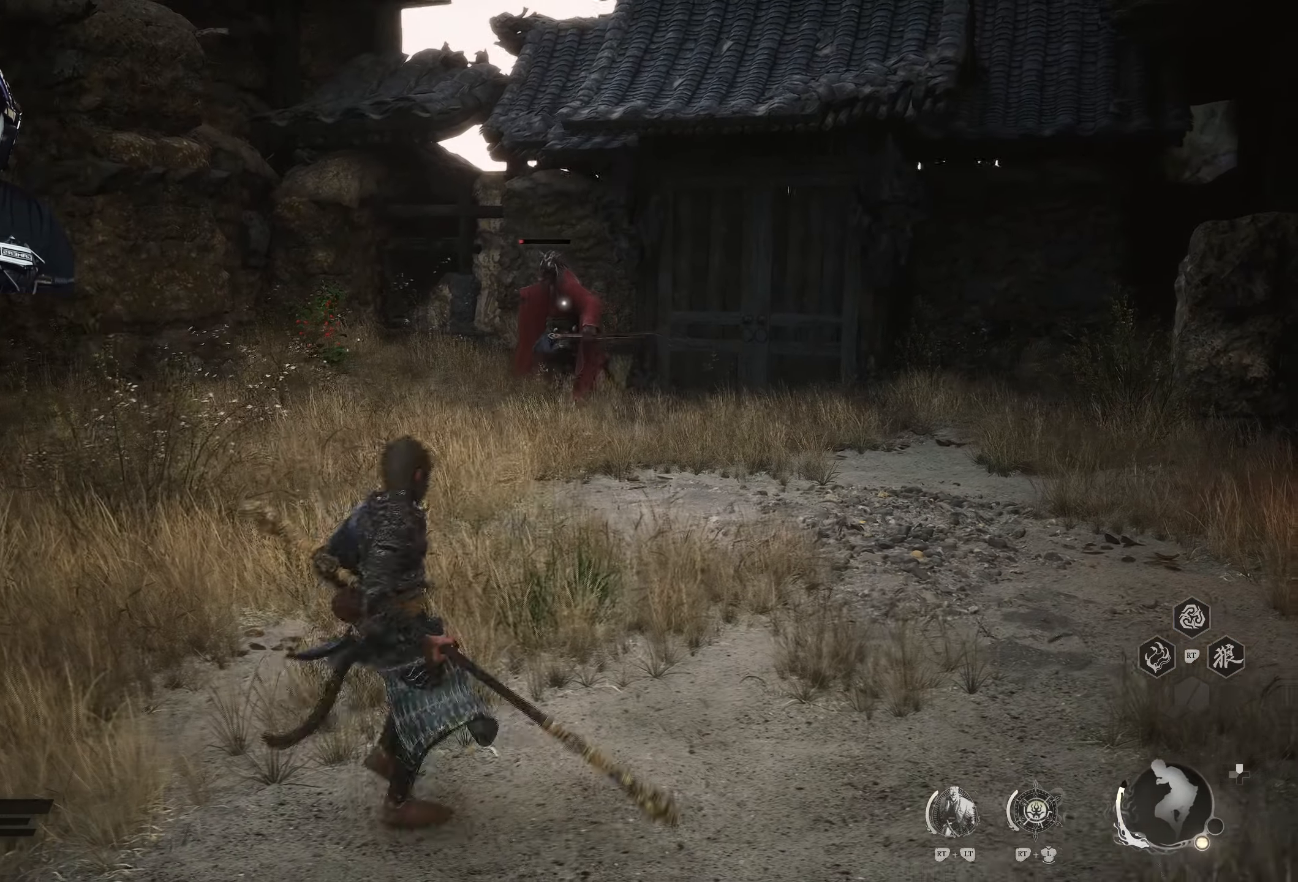
{"buttons": [], "left_stick": "up", "right_stick": "center", "events": []}
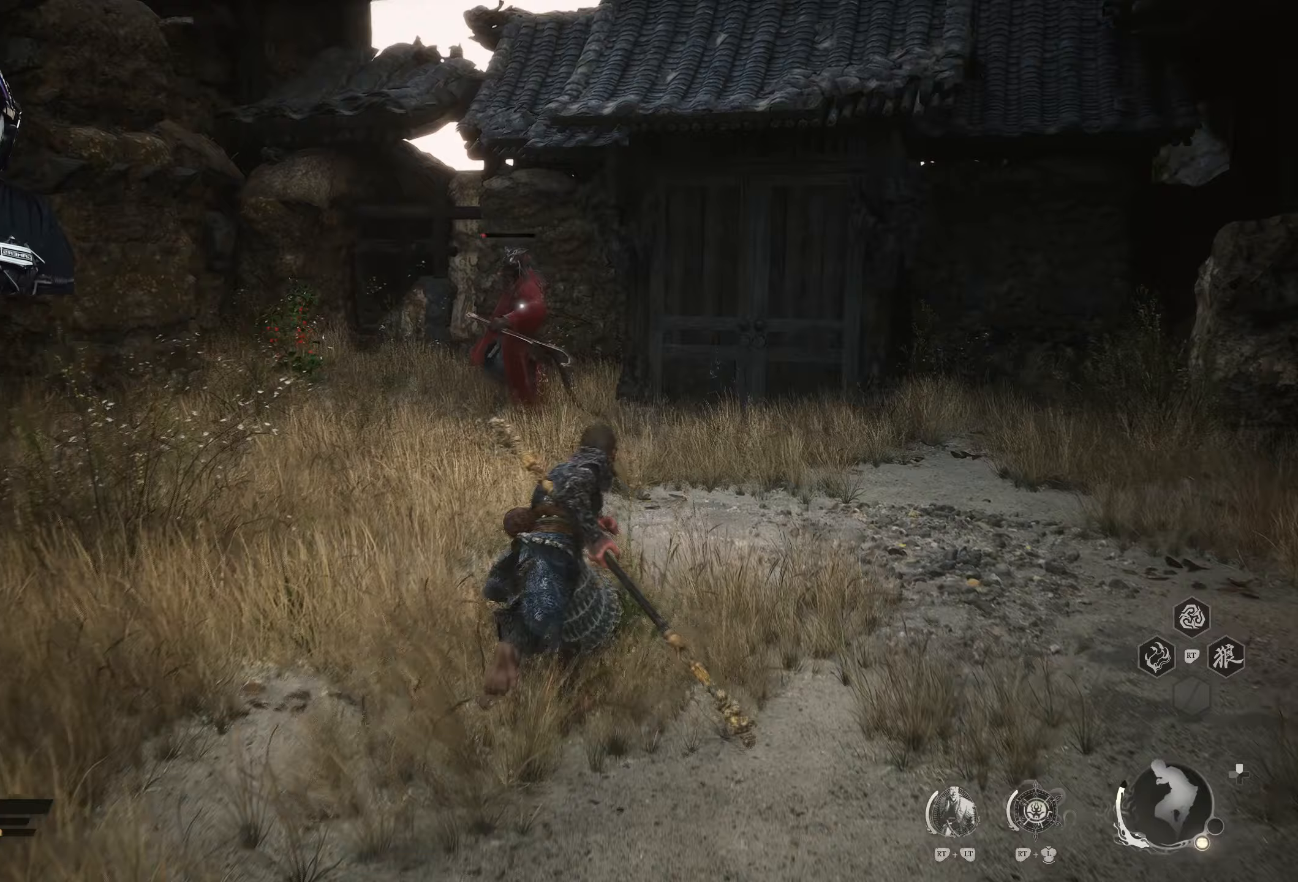
{"buttons": [], "left_stick": "up", "right_stick": "center", "events": []}
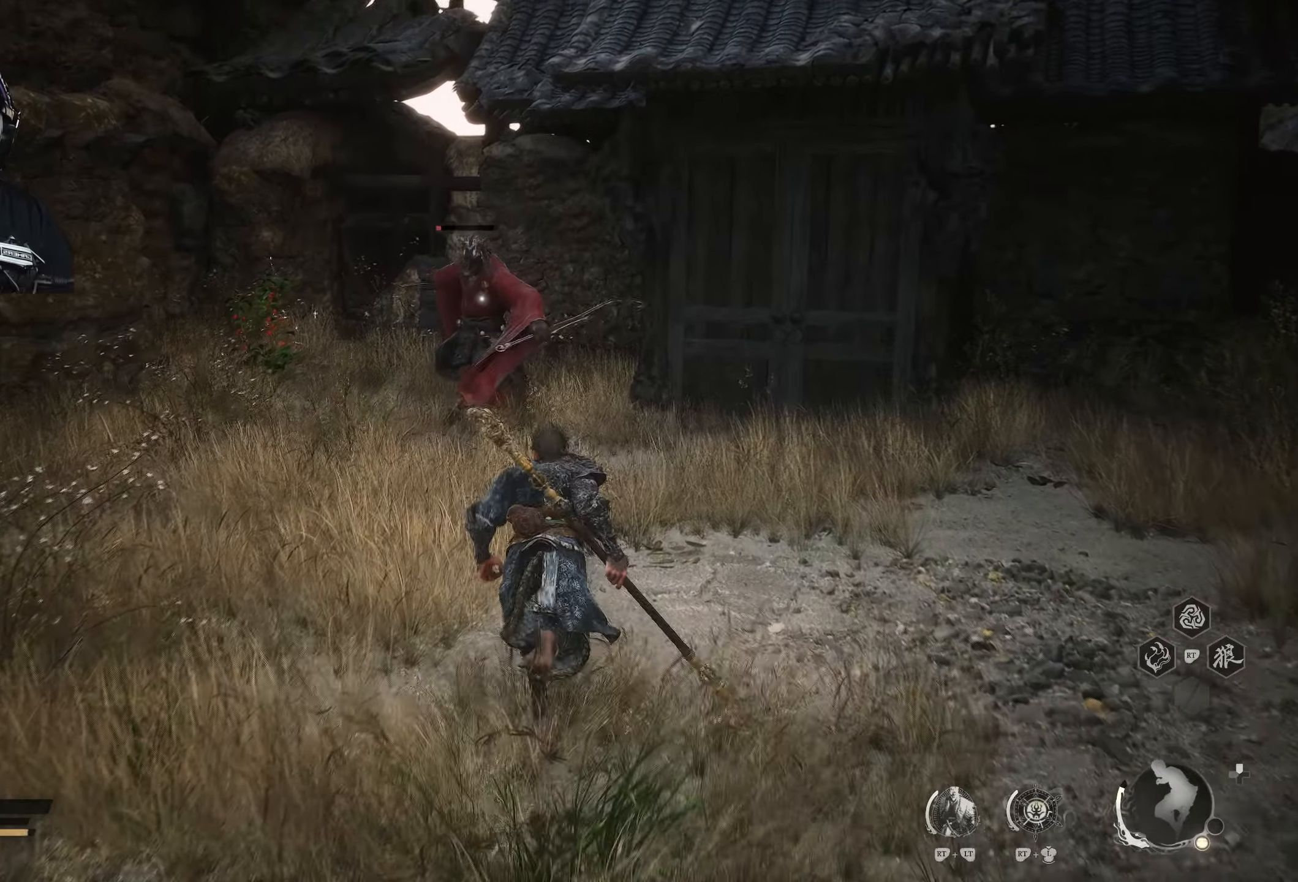
{"buttons": [], "left_stick": "up", "right_stick": "center", "events": []}
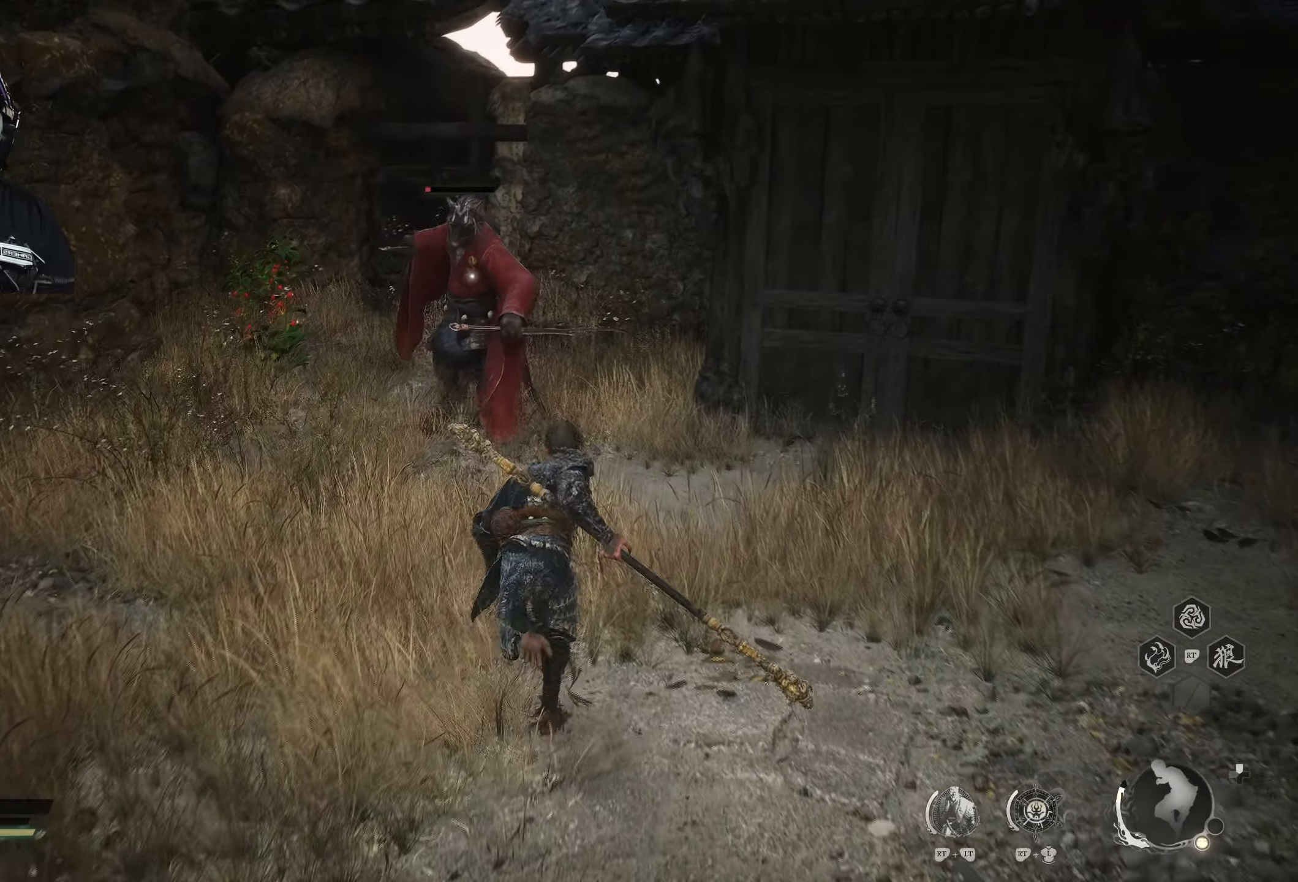
{"buttons": ["Y"], "left_stick": "up", "right_stick": "center", "events": [[133, "X", "down"], [250, "X", "up"], [500, "Y", "down"]]}
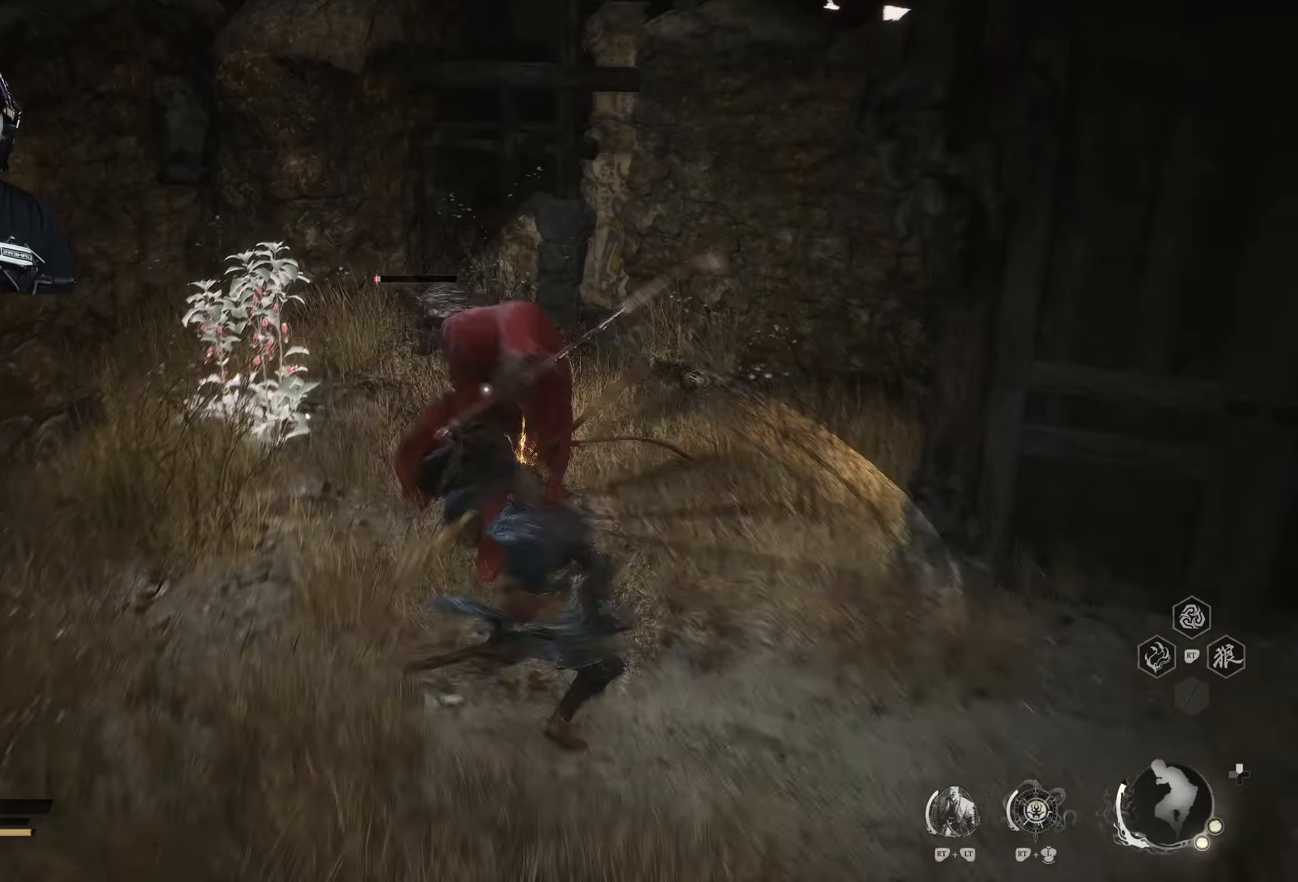
{"buttons": [], "left_stick": "up", "right_stick": "center", "events": [[100, "Y", "up"], [150, "Y", "down"], [400, "Y", "up"]]}
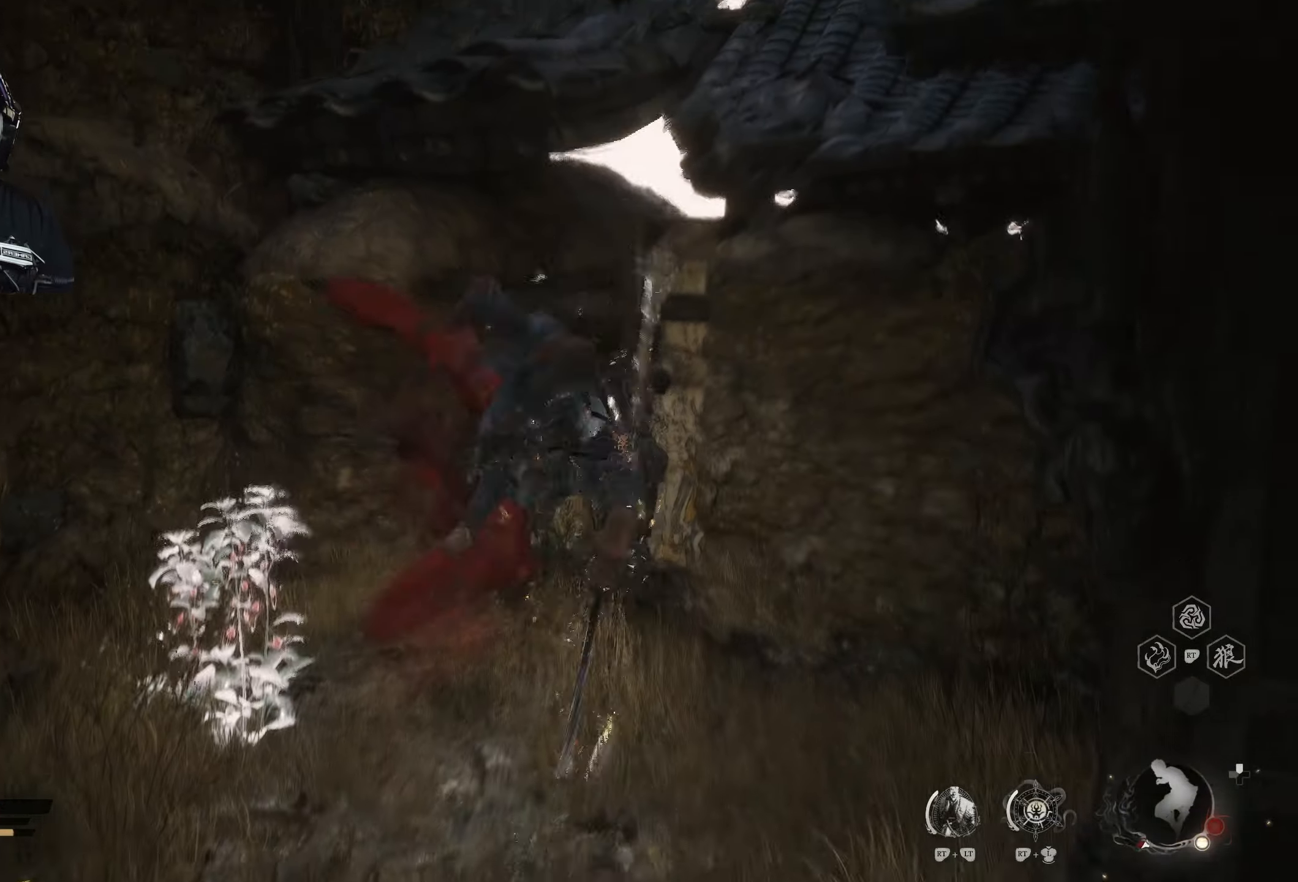
{"buttons": [], "left_stick": "up", "right_stick": "center", "events": []}
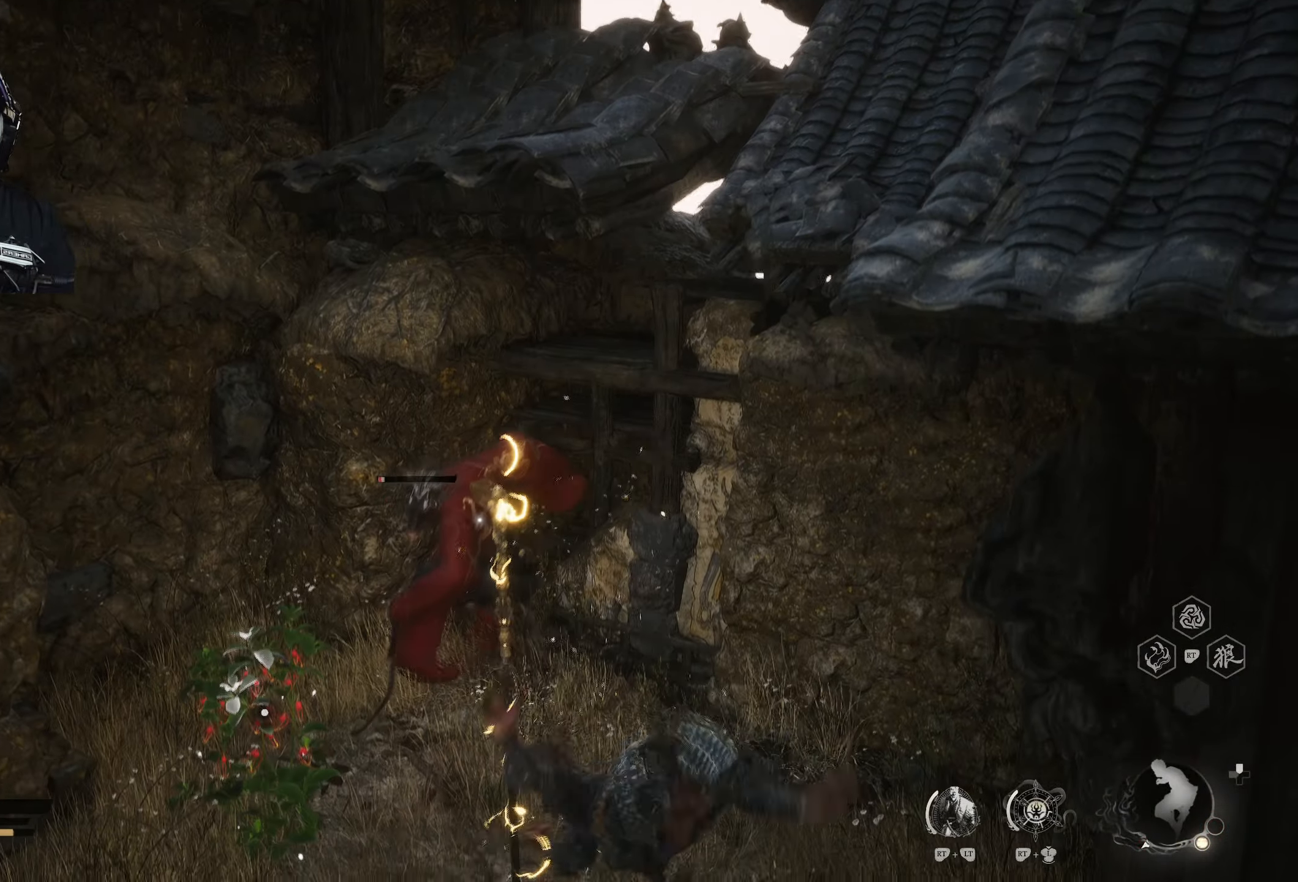
{"buttons": ["Y"], "left_stick": "up", "right_stick": "center", "events": [[233, "Y", "down"]]}
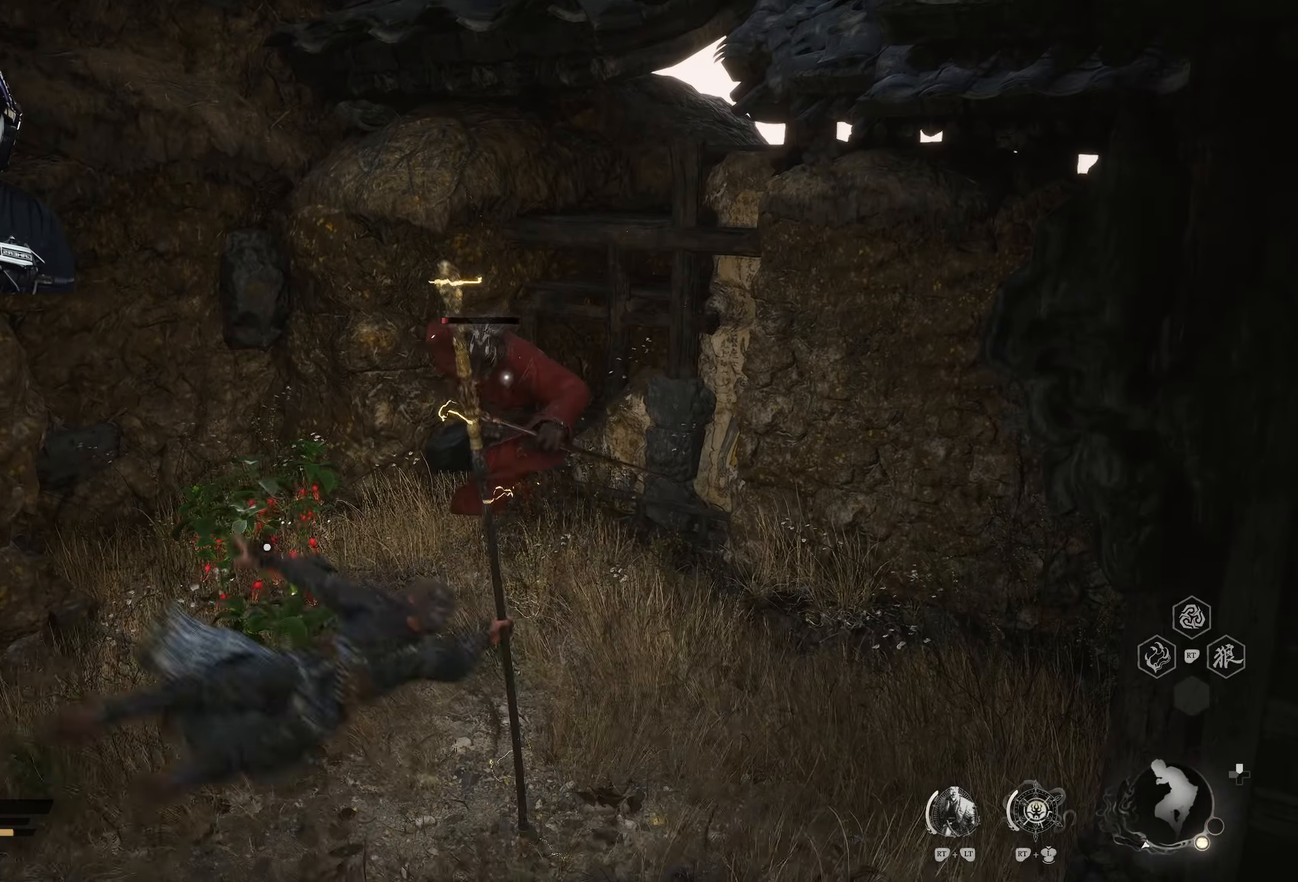
{"buttons": ["Y"], "left_stick": "up", "right_stick": "center", "events": []}
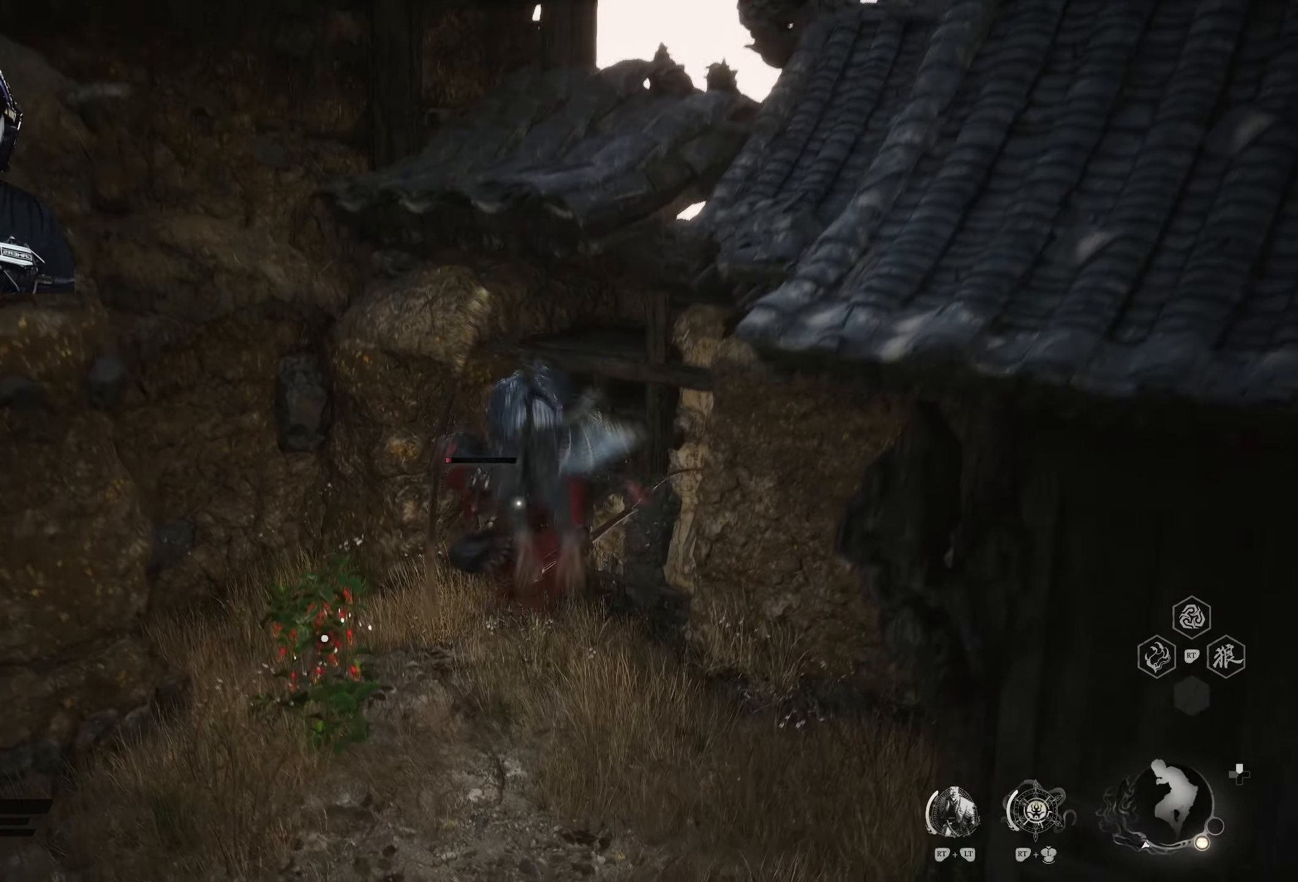
{"buttons": [], "left_stick": "down", "right_stick": "center", "events": [[133, "Y", "up"], [417, "left_stick", "center"], [467, "left_stick", "down"]]}
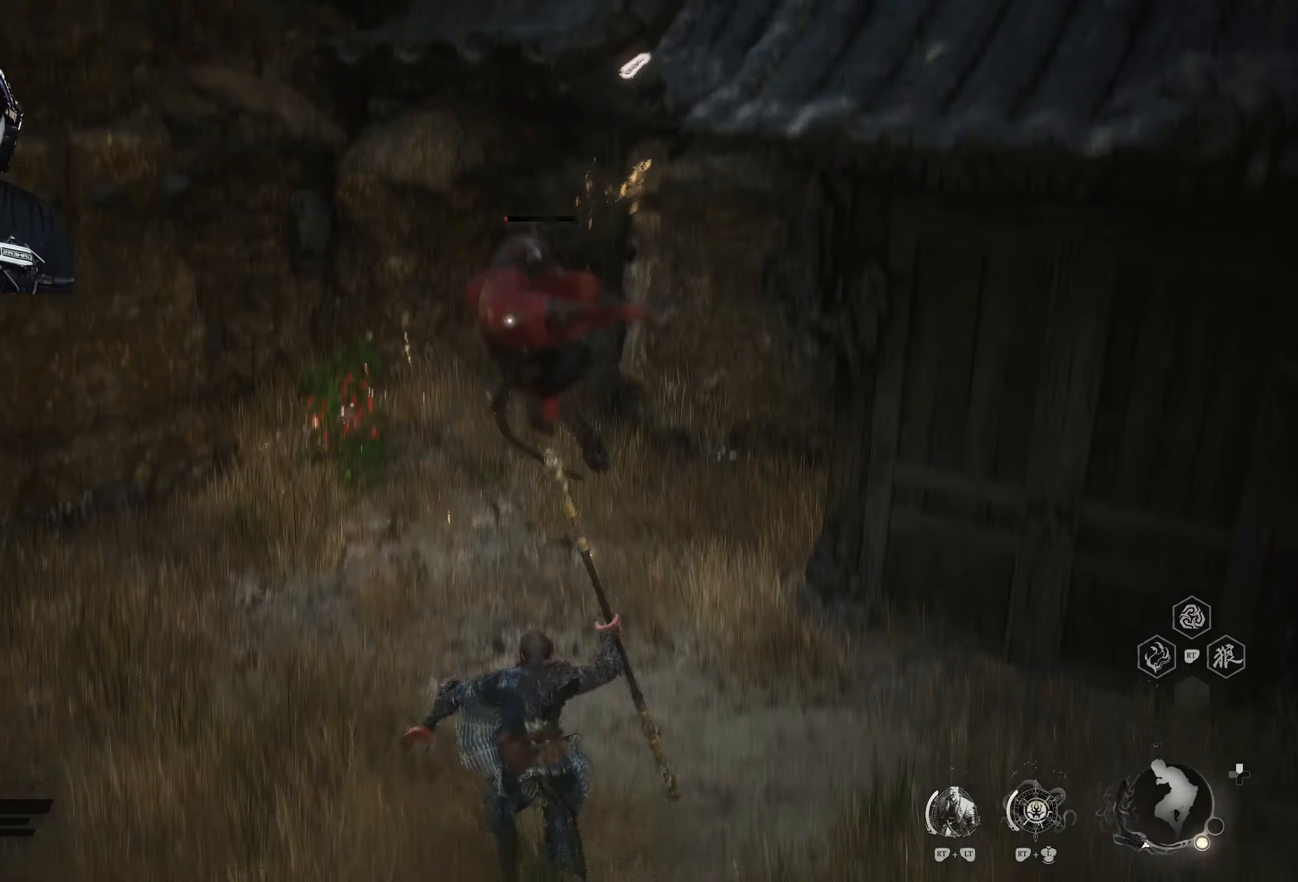
{"buttons": [], "left_stick": "down", "right_stick": "center", "events": [[83, "A", "down"], [183, "A", "up"], [367, "B", "down"], [433, "B", "up"]]}
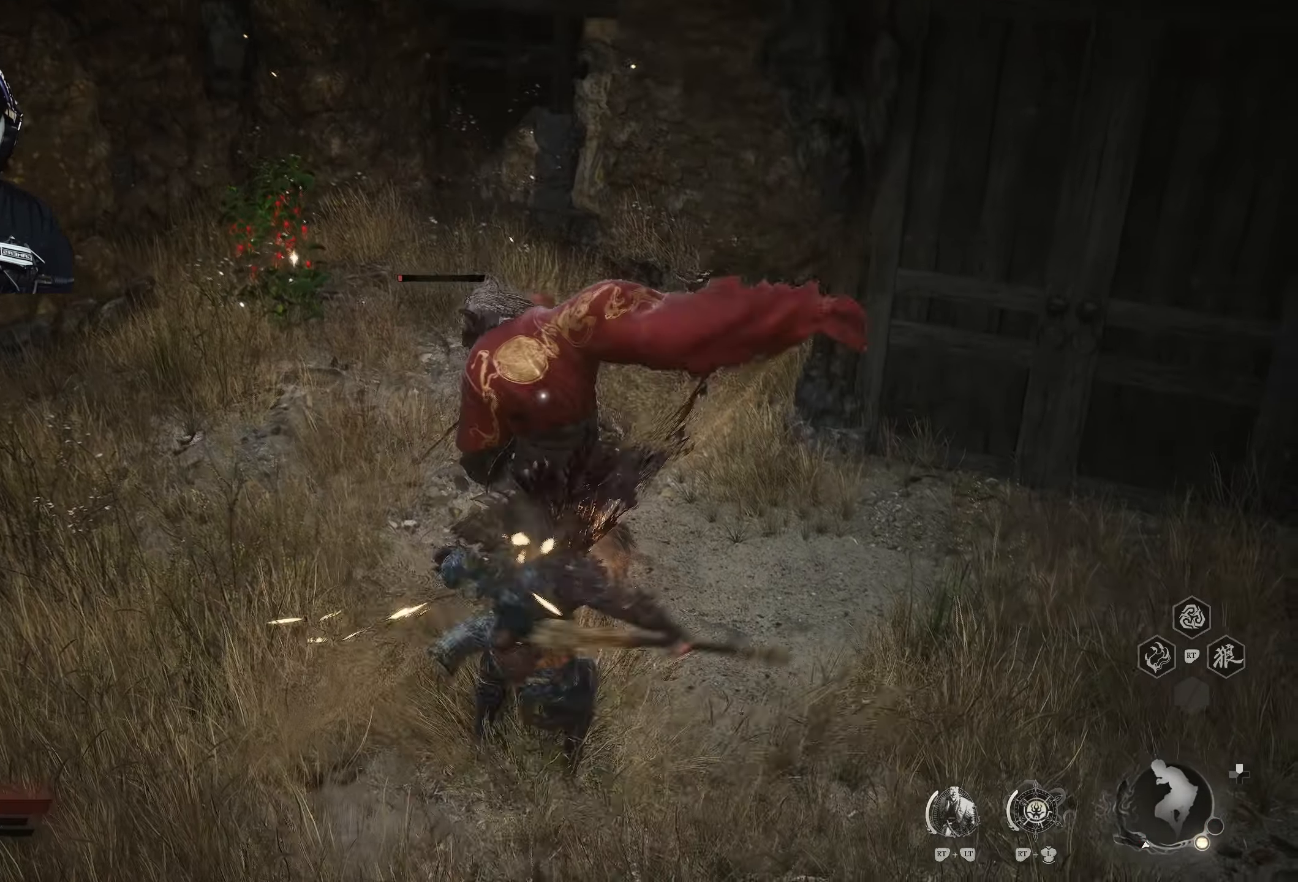
{"buttons": ["B"], "left_stick": "down", "right_stick": "center", "events": [[433, "B", "down"]]}
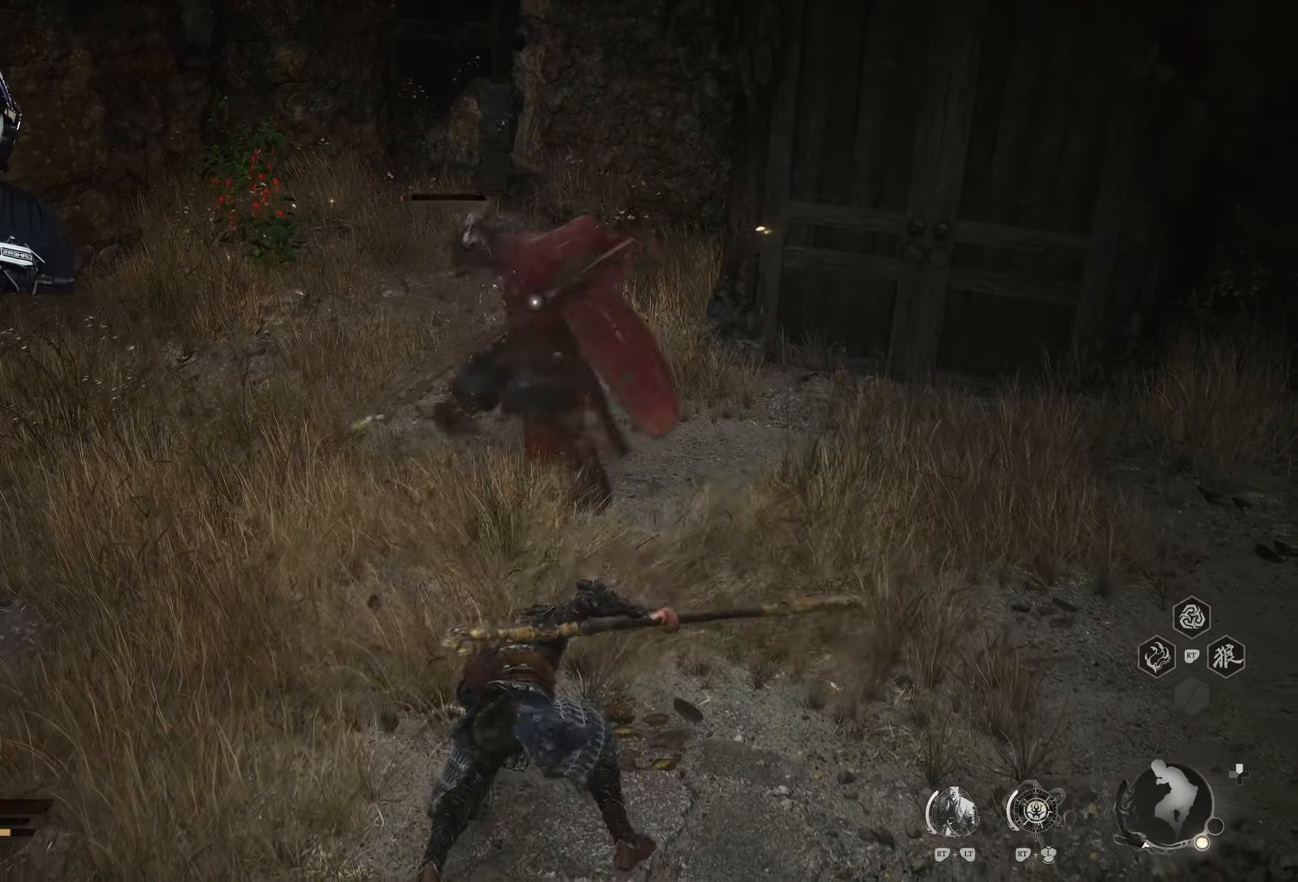
{"buttons": [], "left_stick": "down", "right_stick": "center", "events": [[17, "B", "up"]]}
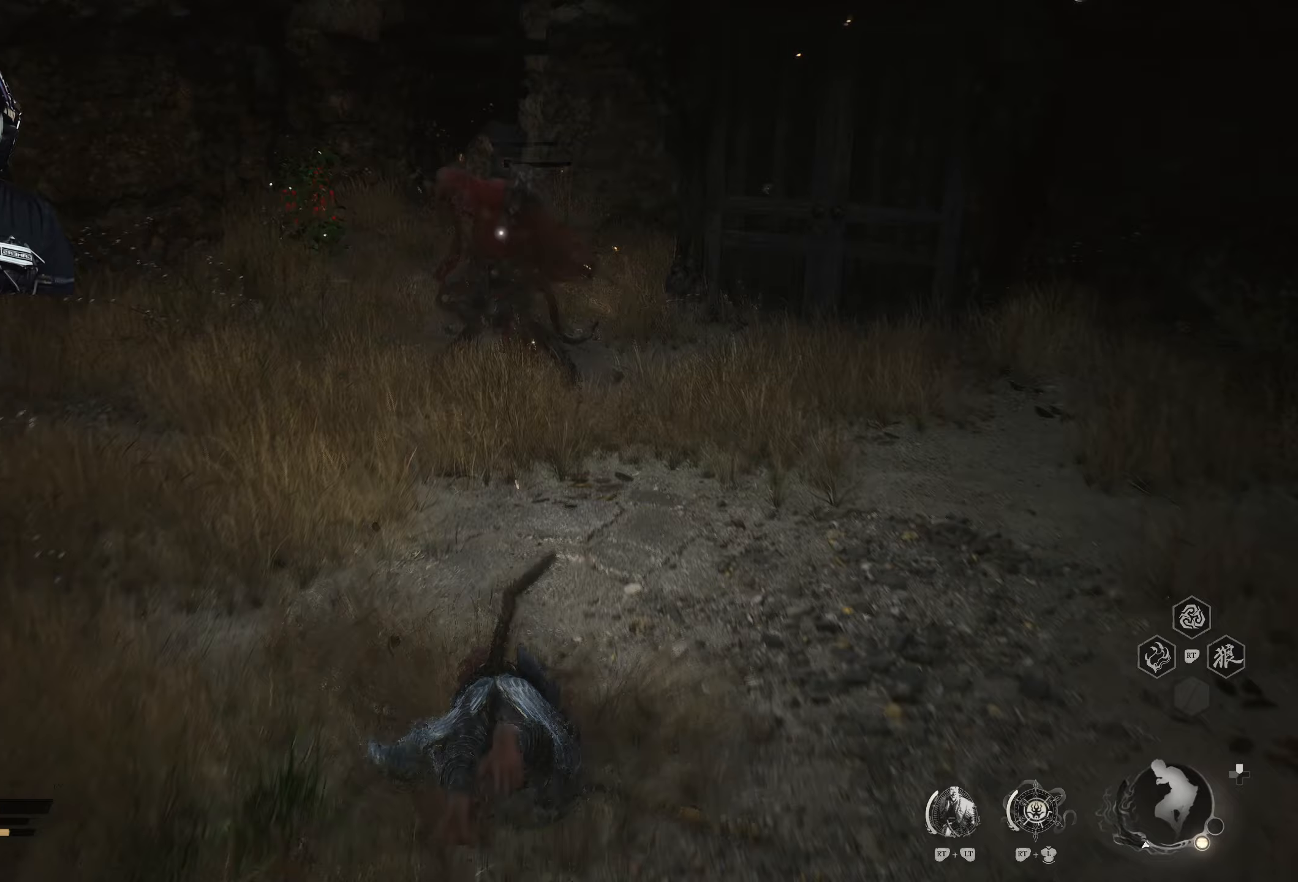
{"buttons": ["Y"], "left_stick": "up", "right_stick": "center", "events": [[50, "left_stick", "center"], [150, "Y", "down"], [250, "left_stick", "up"]]}
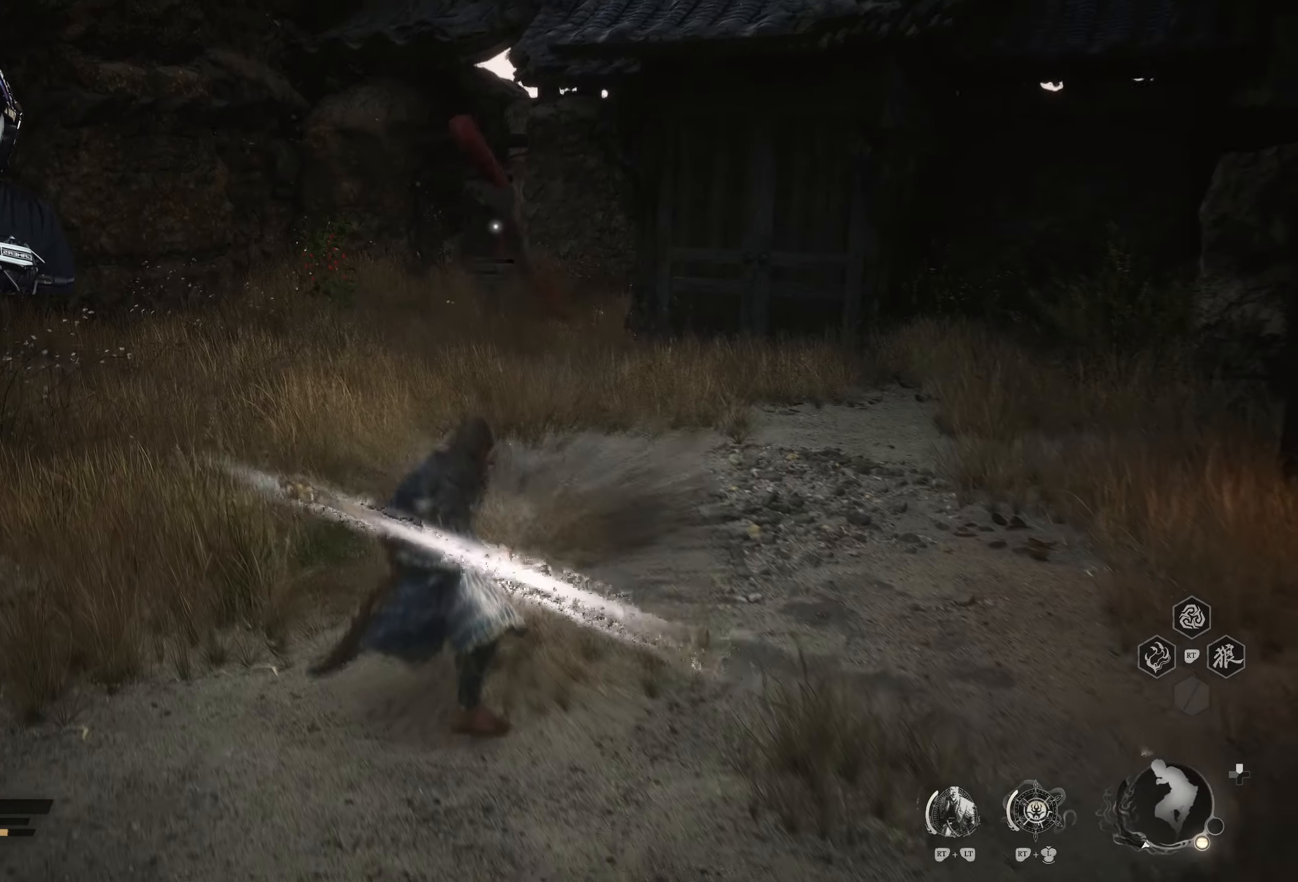
{"buttons": ["Y"], "left_stick": "up", "right_stick": "center", "events": []}
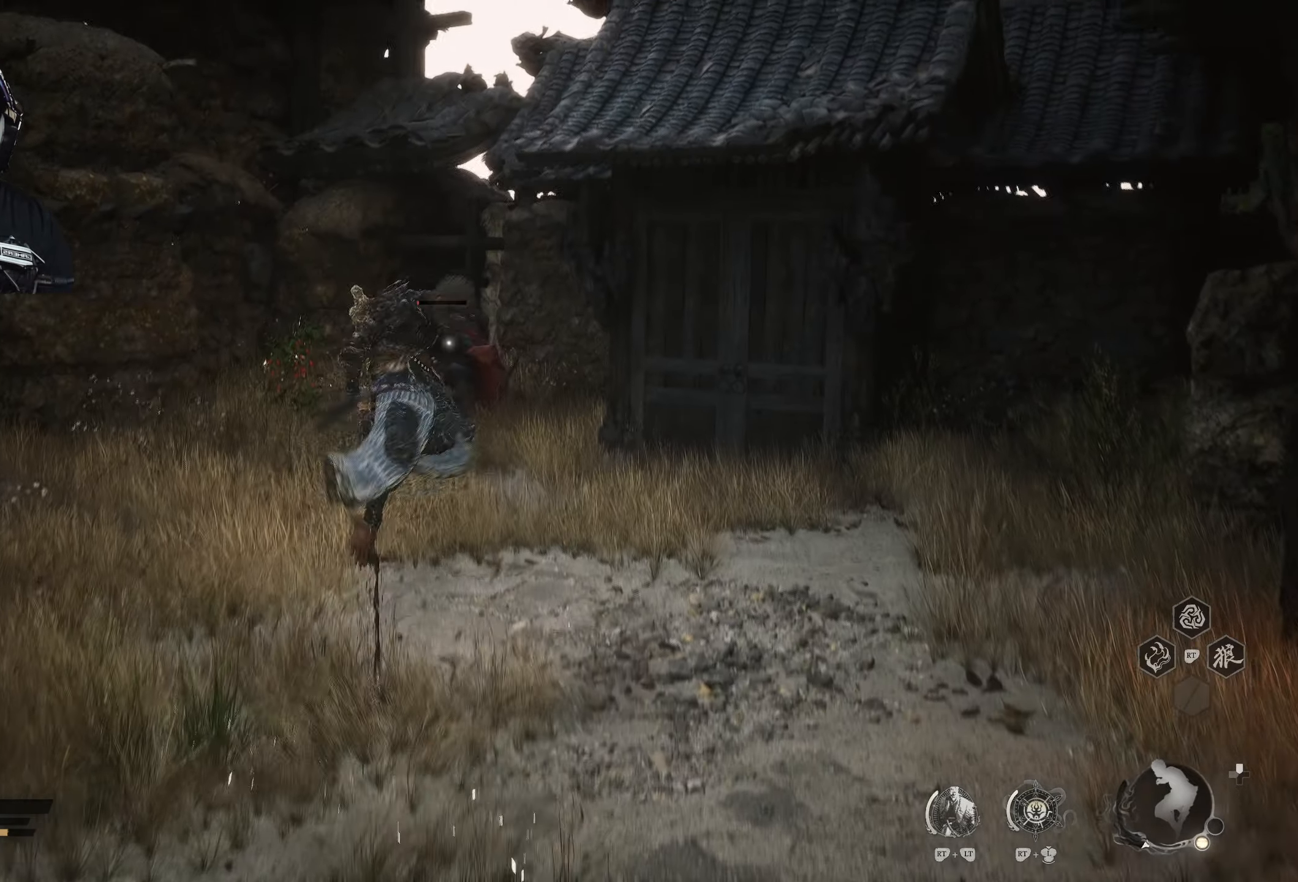
{"buttons": ["Y"], "left_stick": "up", "right_stick": "center", "events": []}
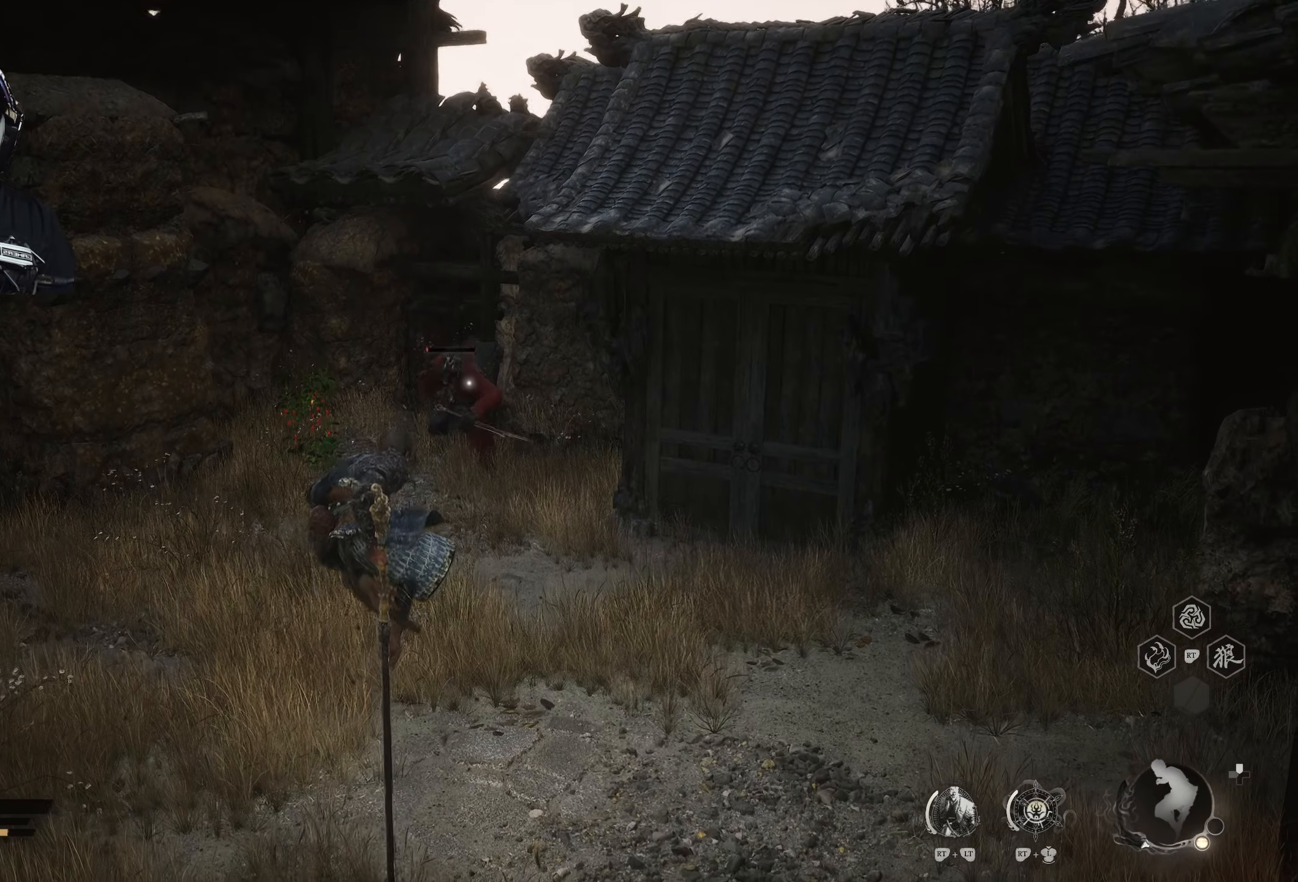
{"buttons": ["Y"], "left_stick": "up", "right_stick": "center", "events": []}
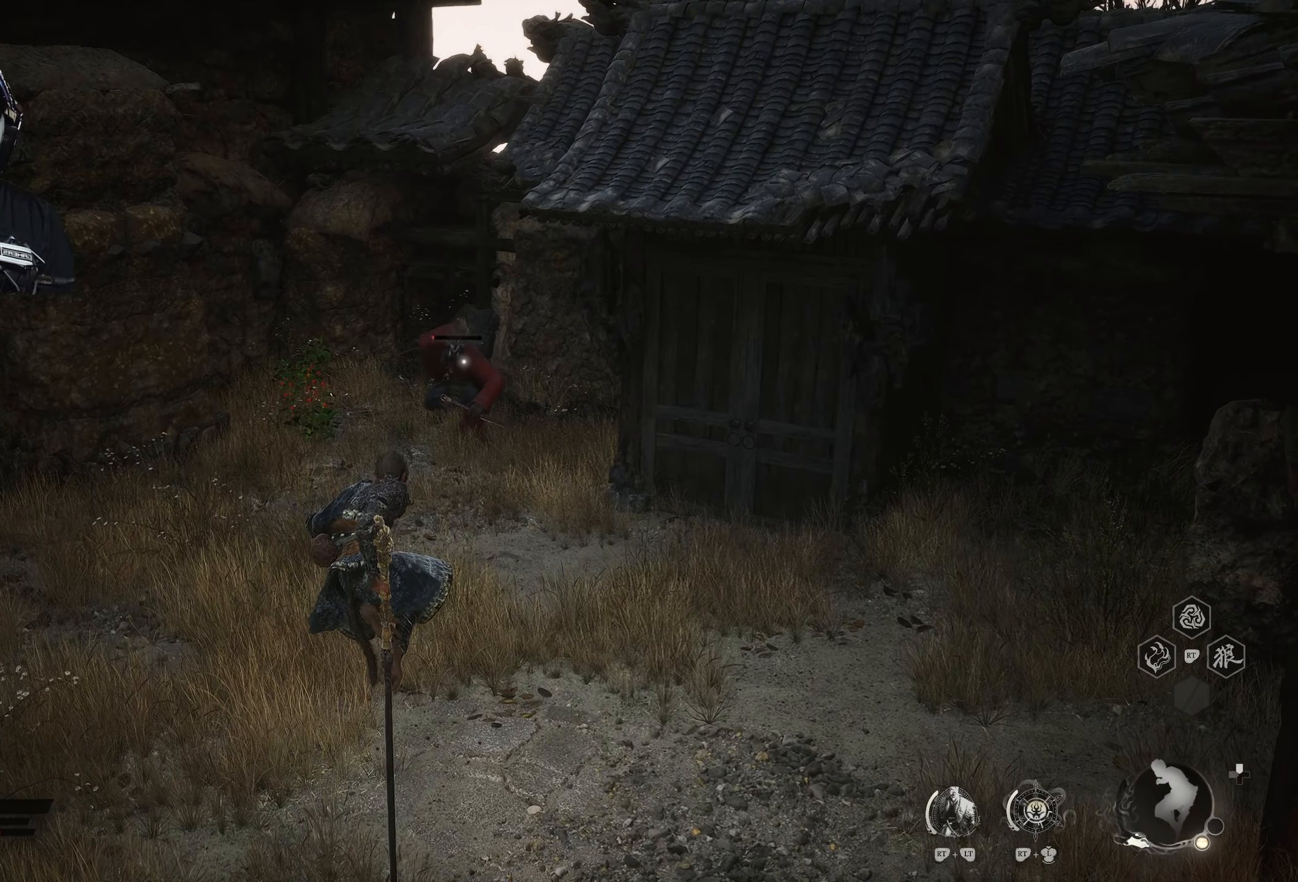
{"buttons": ["Y"], "left_stick": "up", "right_stick": "center", "events": []}
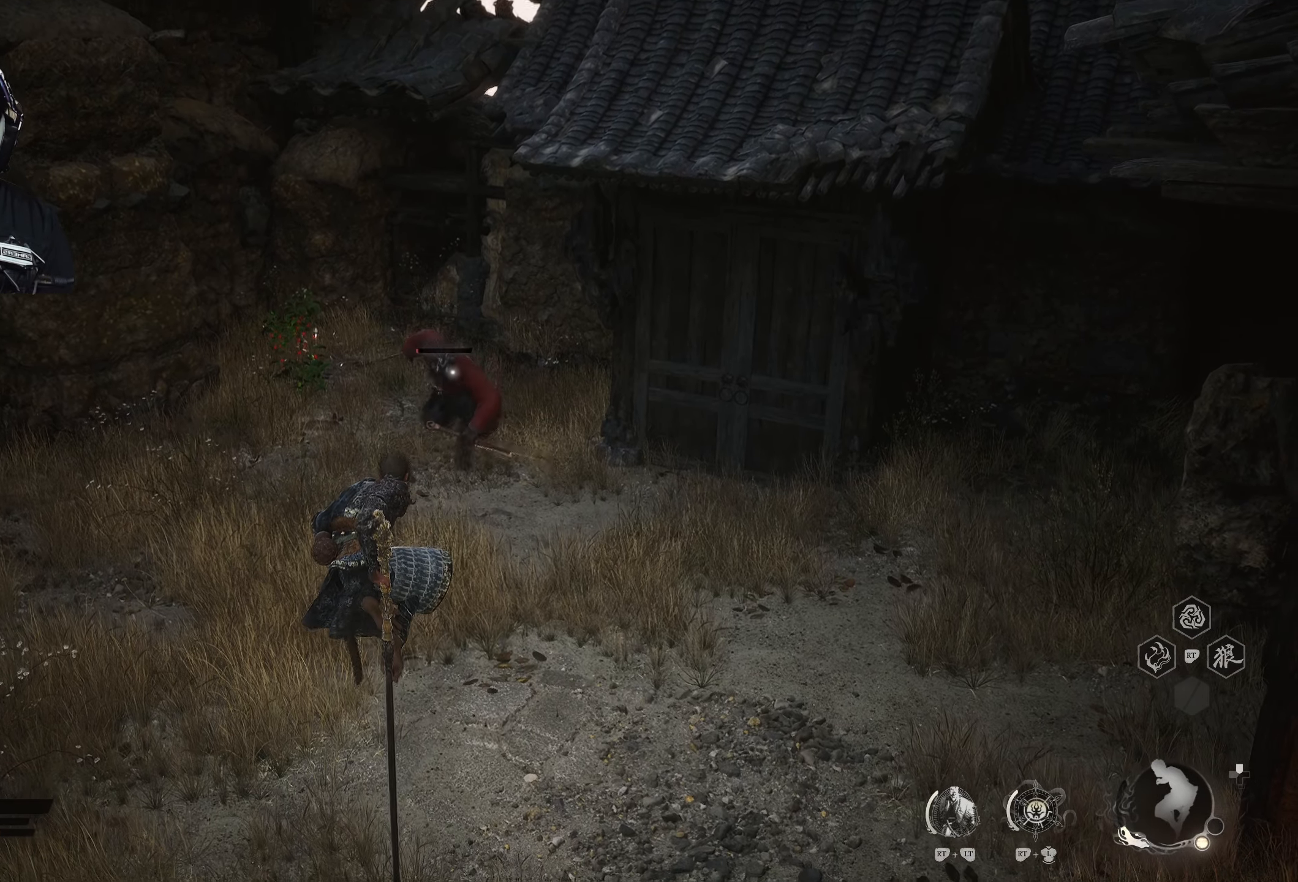
{"buttons": ["Y"], "left_stick": "up", "right_stick": "center", "events": []}
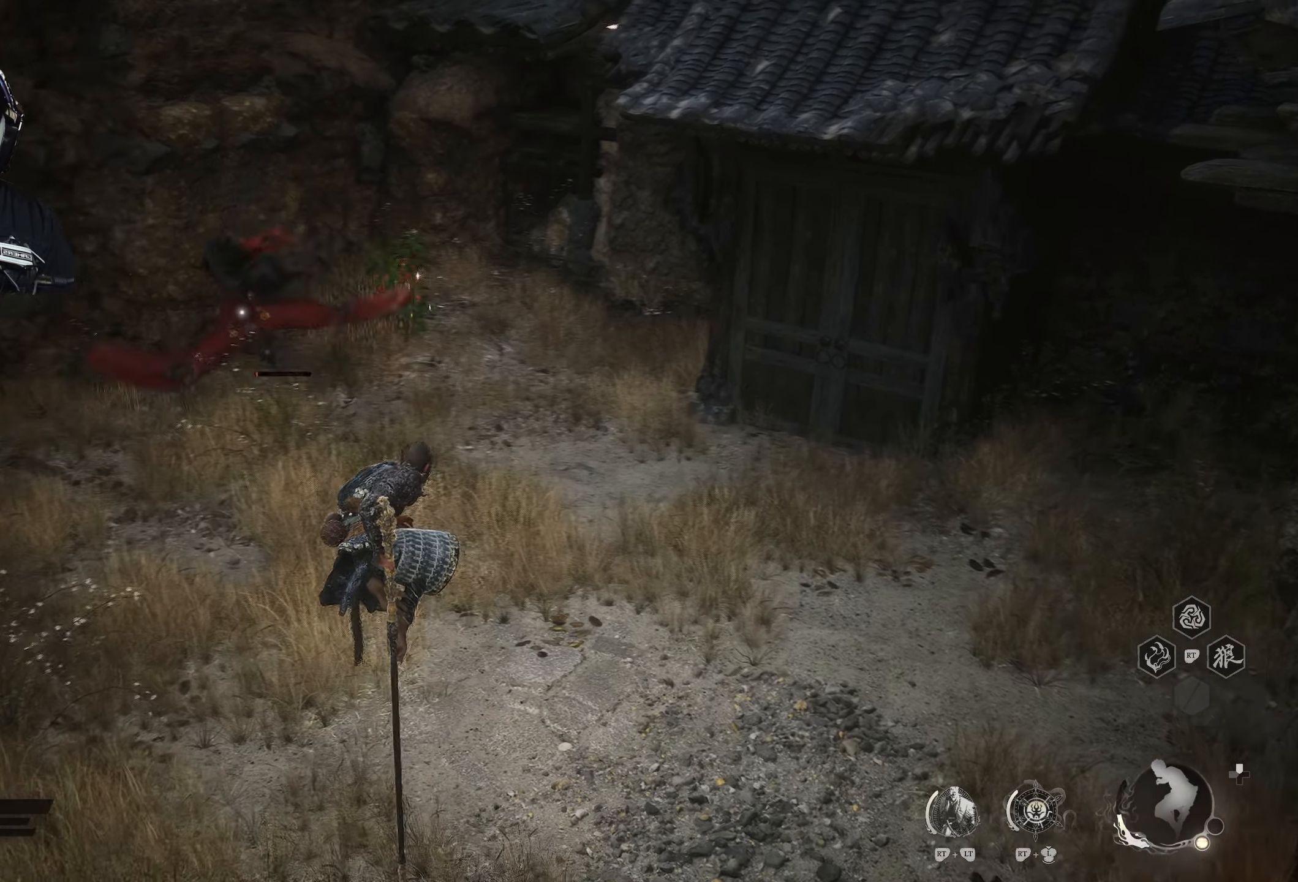
{"buttons": ["Y"], "left_stick": "up", "right_stick": "center", "events": []}
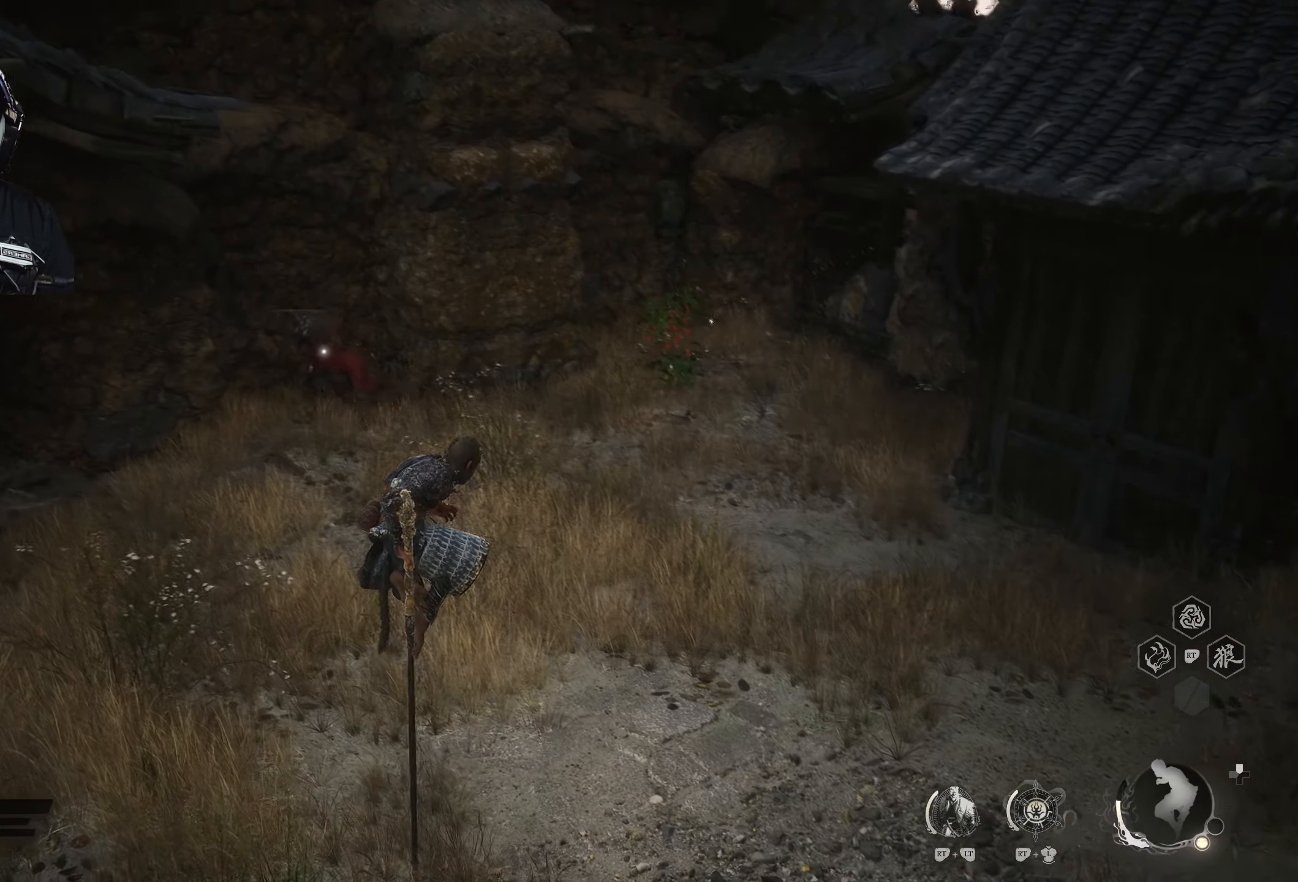
{"buttons": ["Y"], "left_stick": "up", "right_stick": "center", "events": []}
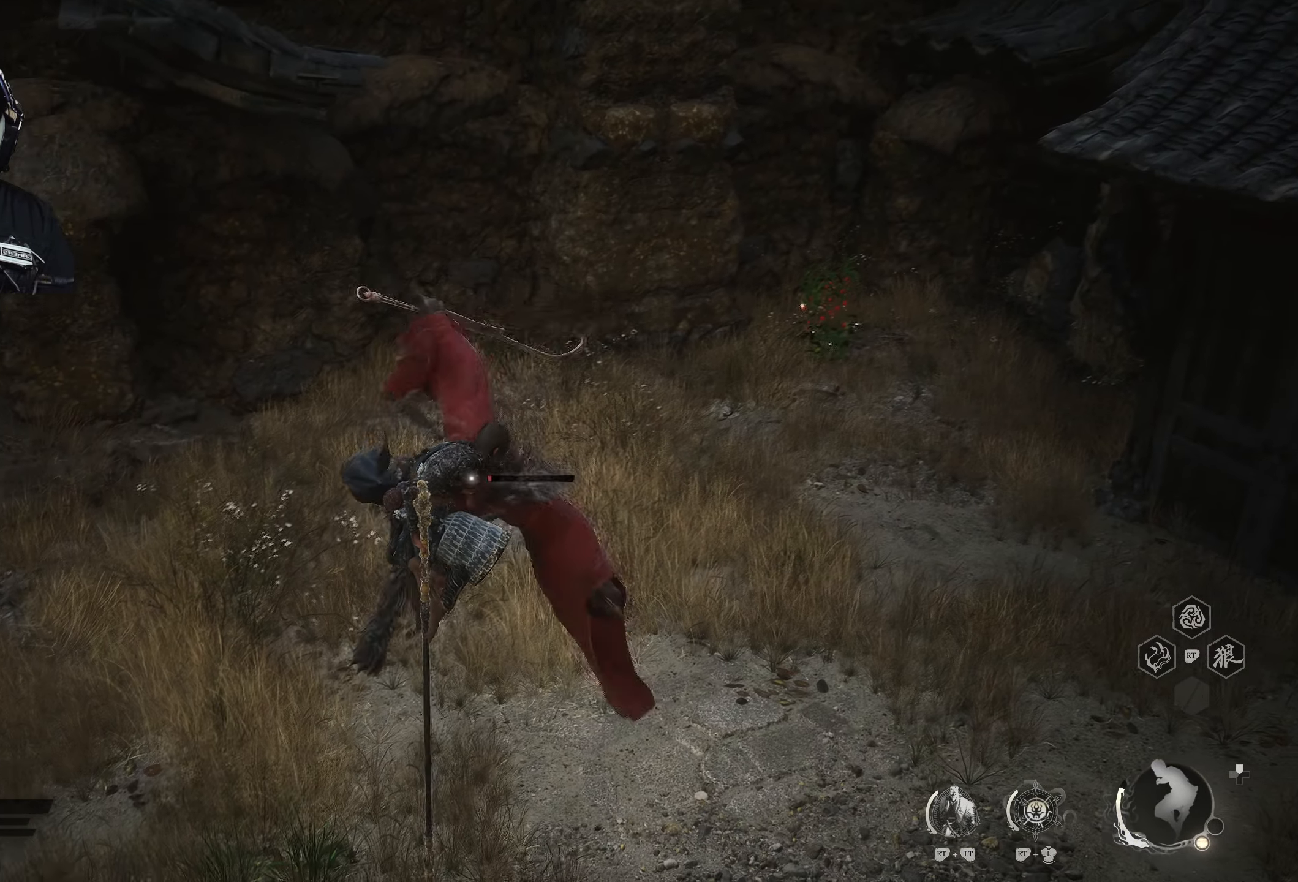
{"buttons": ["Y"], "left_stick": "up", "right_stick": "center", "events": []}
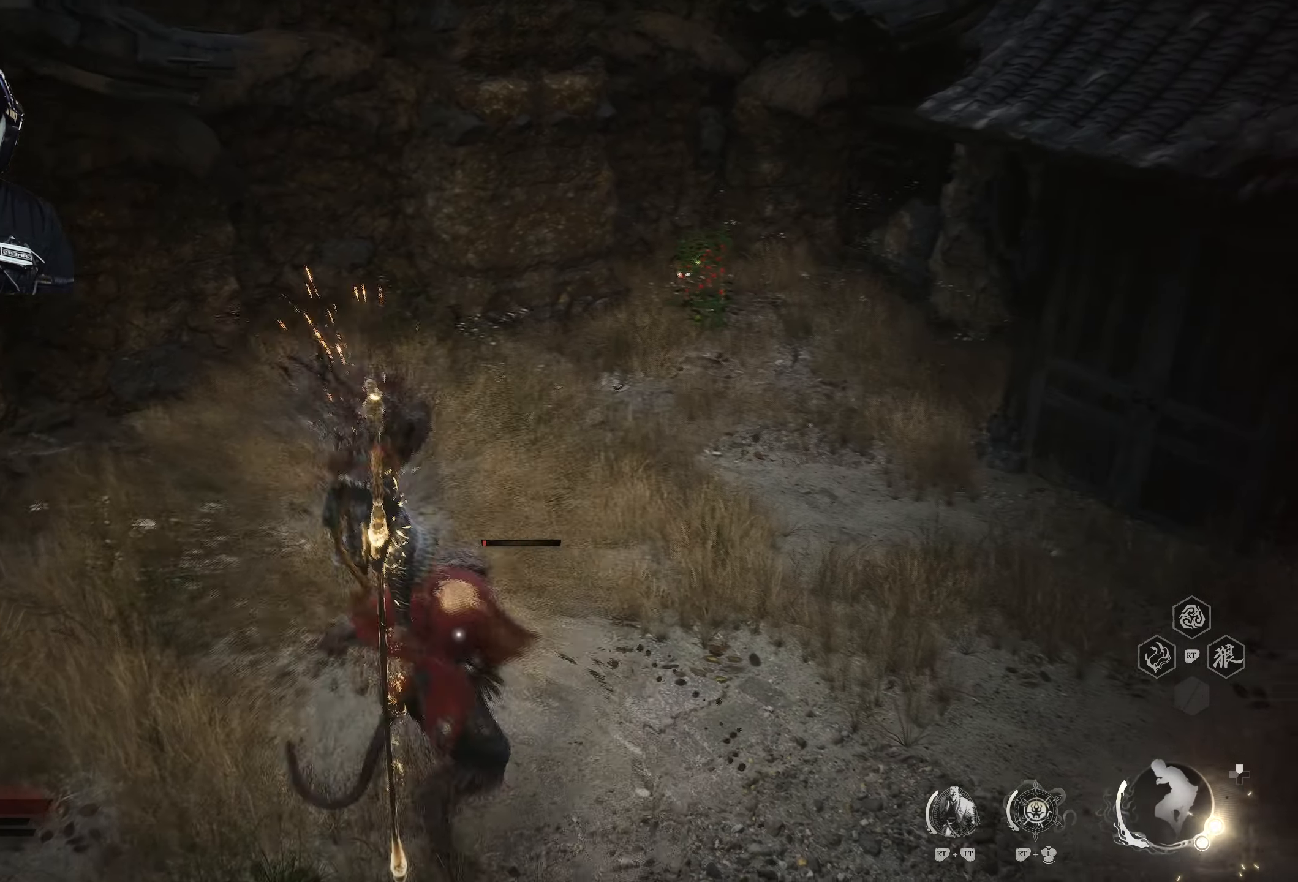
{"buttons": [], "left_stick": "up", "right_stick": "center", "events": [[283, "Y", "up"]]}
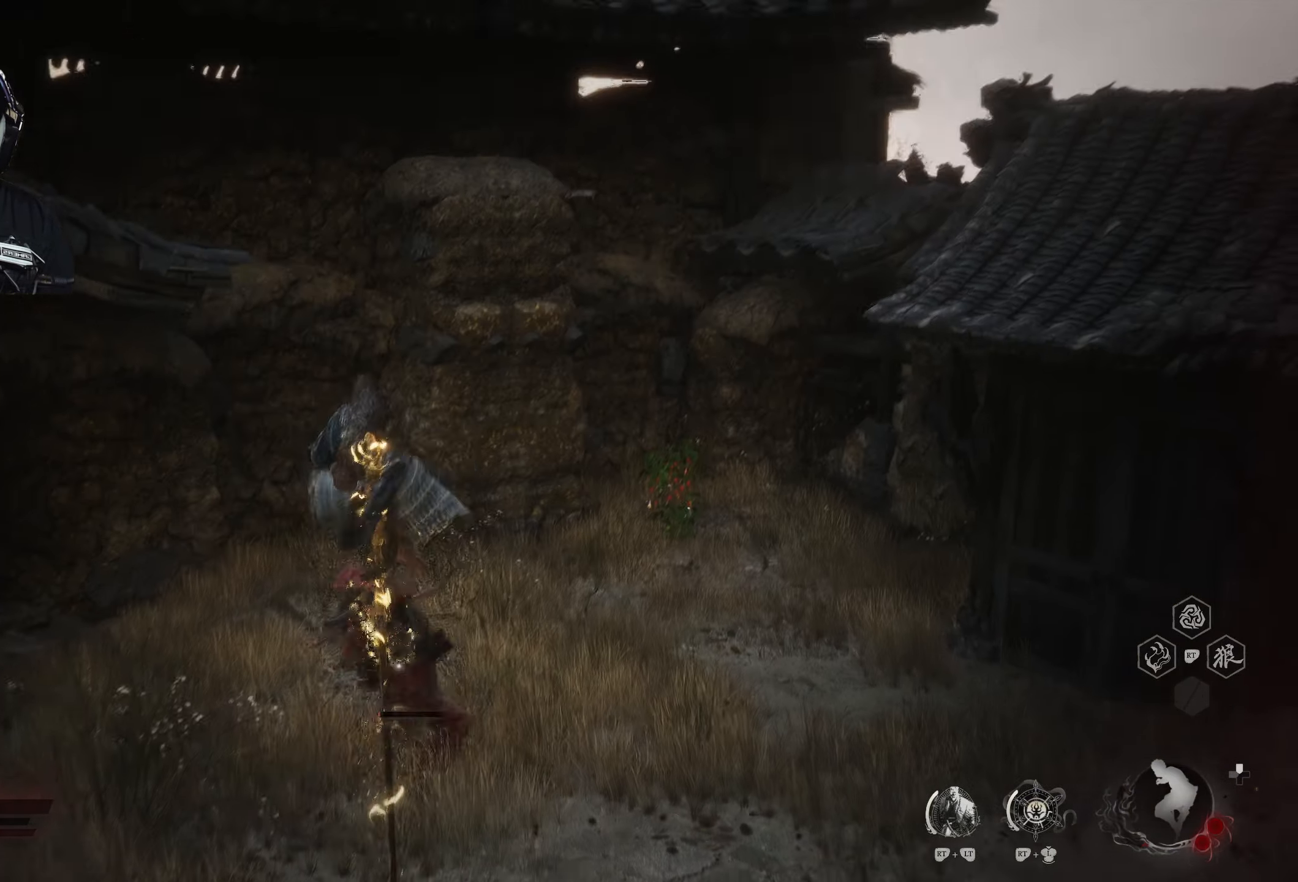
{"buttons": [], "left_stick": "up", "right_stick": "center", "events": []}
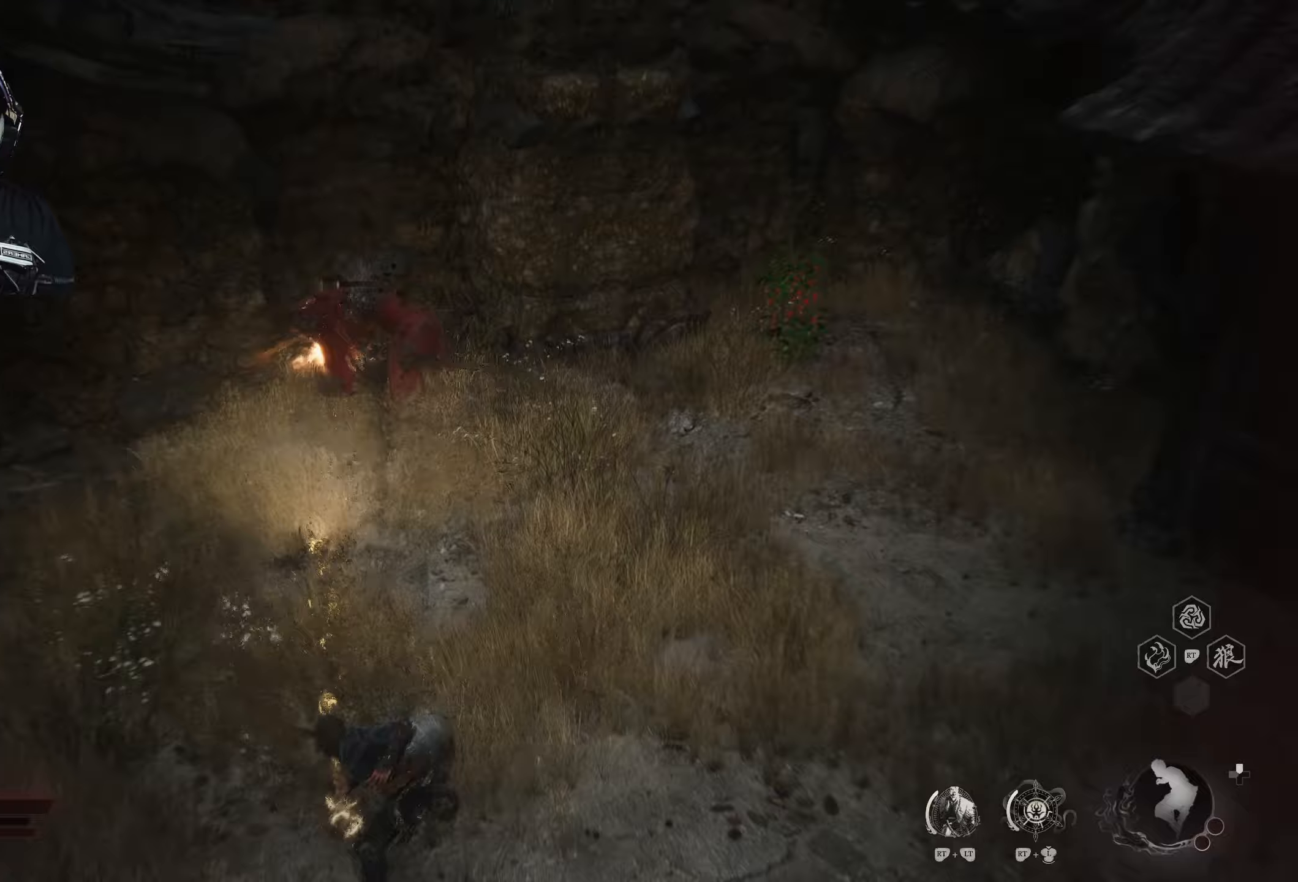
{"buttons": [], "left_stick": "up-right", "right_stick": "center", "events": [[483, "left_stick", "up-right"]]}
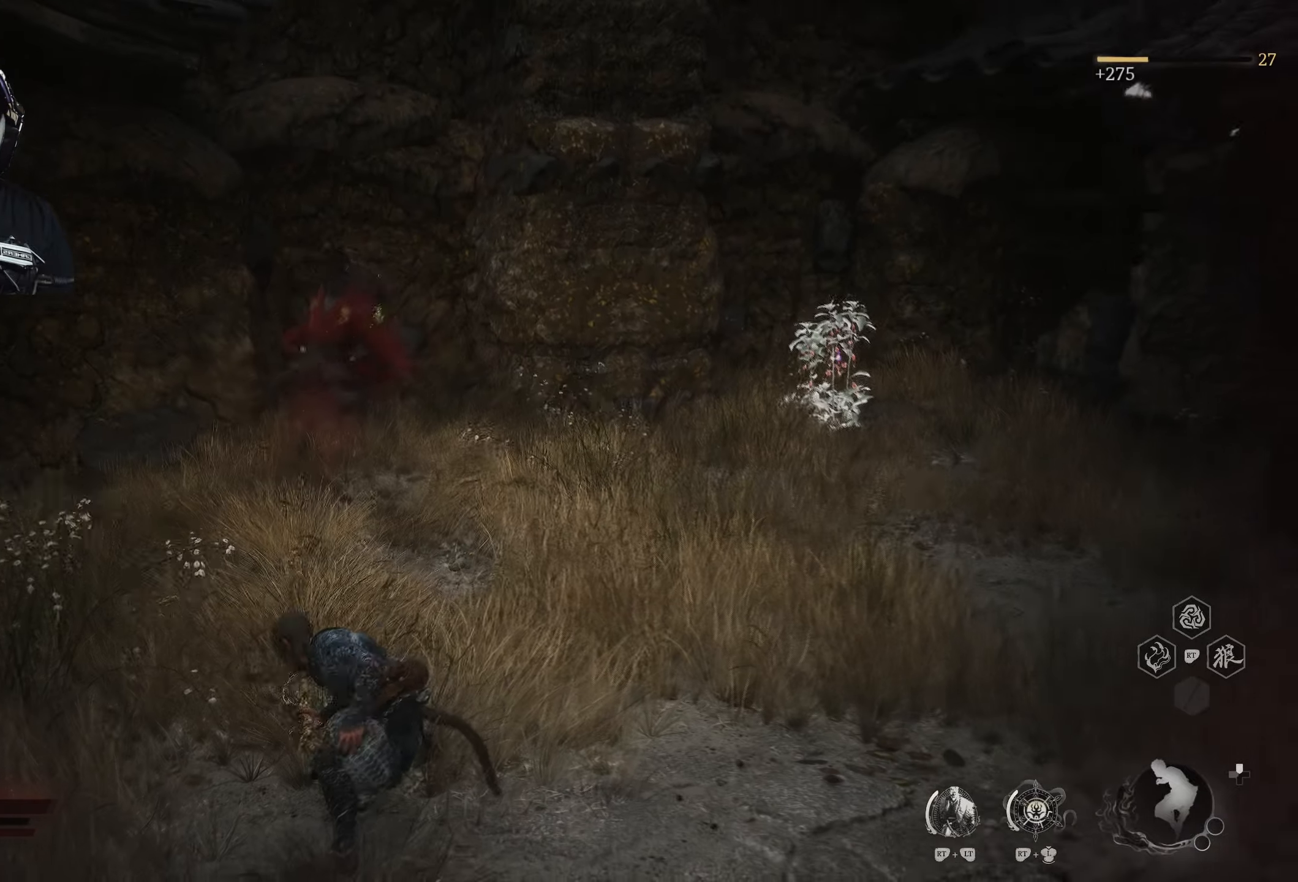
{"buttons": [], "left_stick": "left", "right_stick": "center", "events": [[50, "B", "down"], [133, "B", "up"], [367, "left_stick", "down-left"], [467, "left_stick", "left"]]}